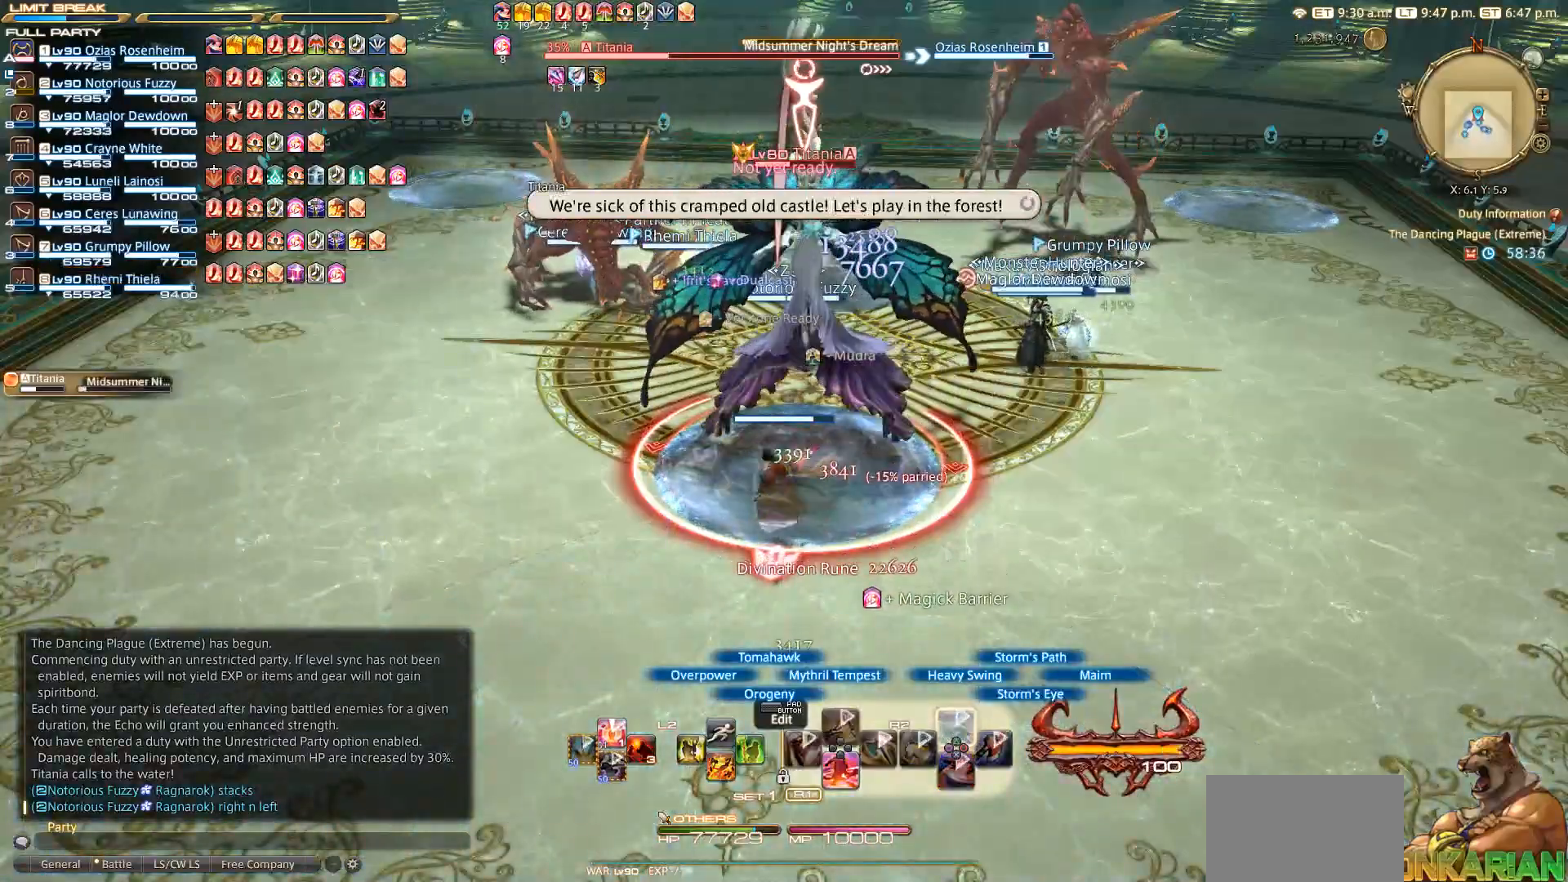
Gameplay with a controller (PlayStation layout); each line is a JSON object with the inputs held at the frame after it. "events" lists button and stick changes between this image and that frame as [ms after this image, input, new state], when the widget could be followed in between. Not read: R3.
{"buttons": ["SQUARE", "R2"], "left_stick": "center", "right_stick": "center", "events": [[233, "SQUARE", "down"], [333, "SQUARE", "up"], [467, "SQUARE", "down"]]}
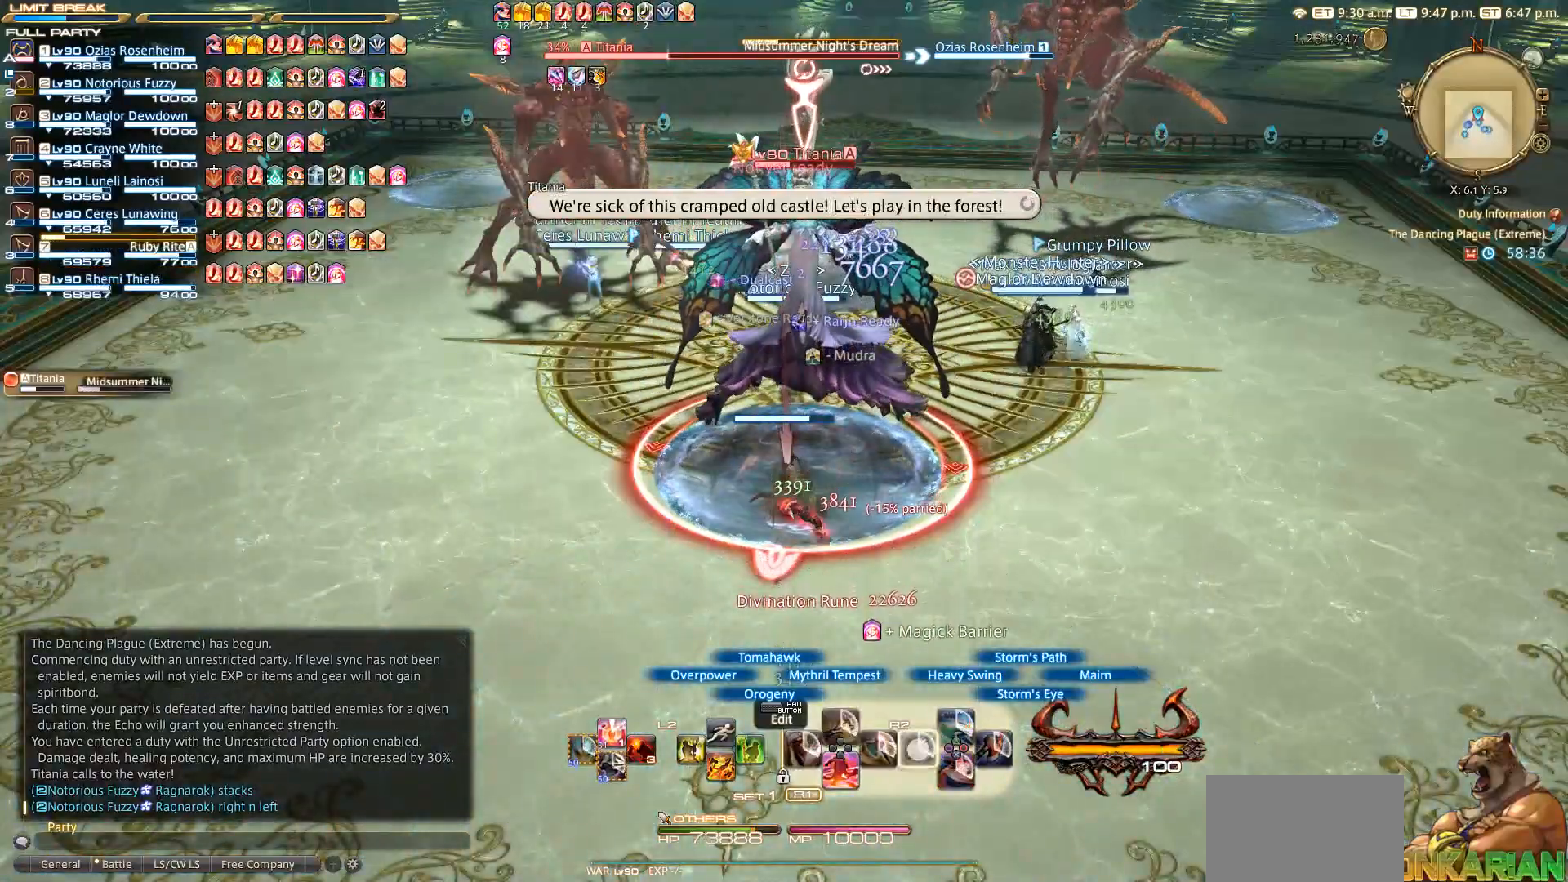
{"buttons": ["SQUARE", "R2"], "left_stick": "center", "right_stick": "center", "events": []}
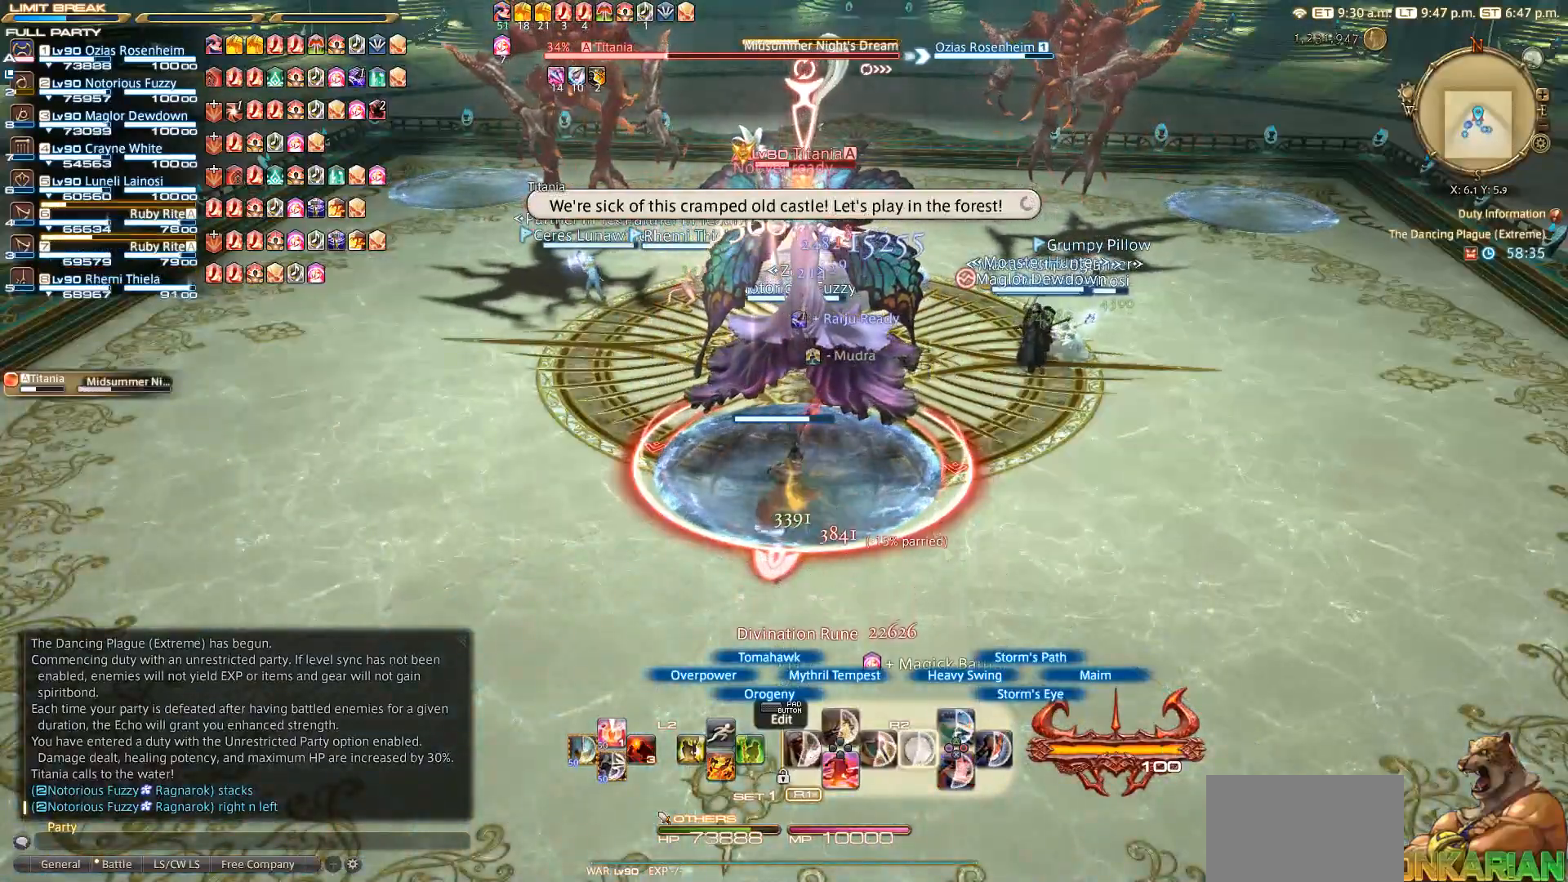
{"buttons": ["R2"], "left_stick": "down", "right_stick": "center", "events": [[267, "left_stick", "down"], [300, "SQUARE", "up"], [367, "SQUARE", "down"], [467, "SQUARE", "up"]]}
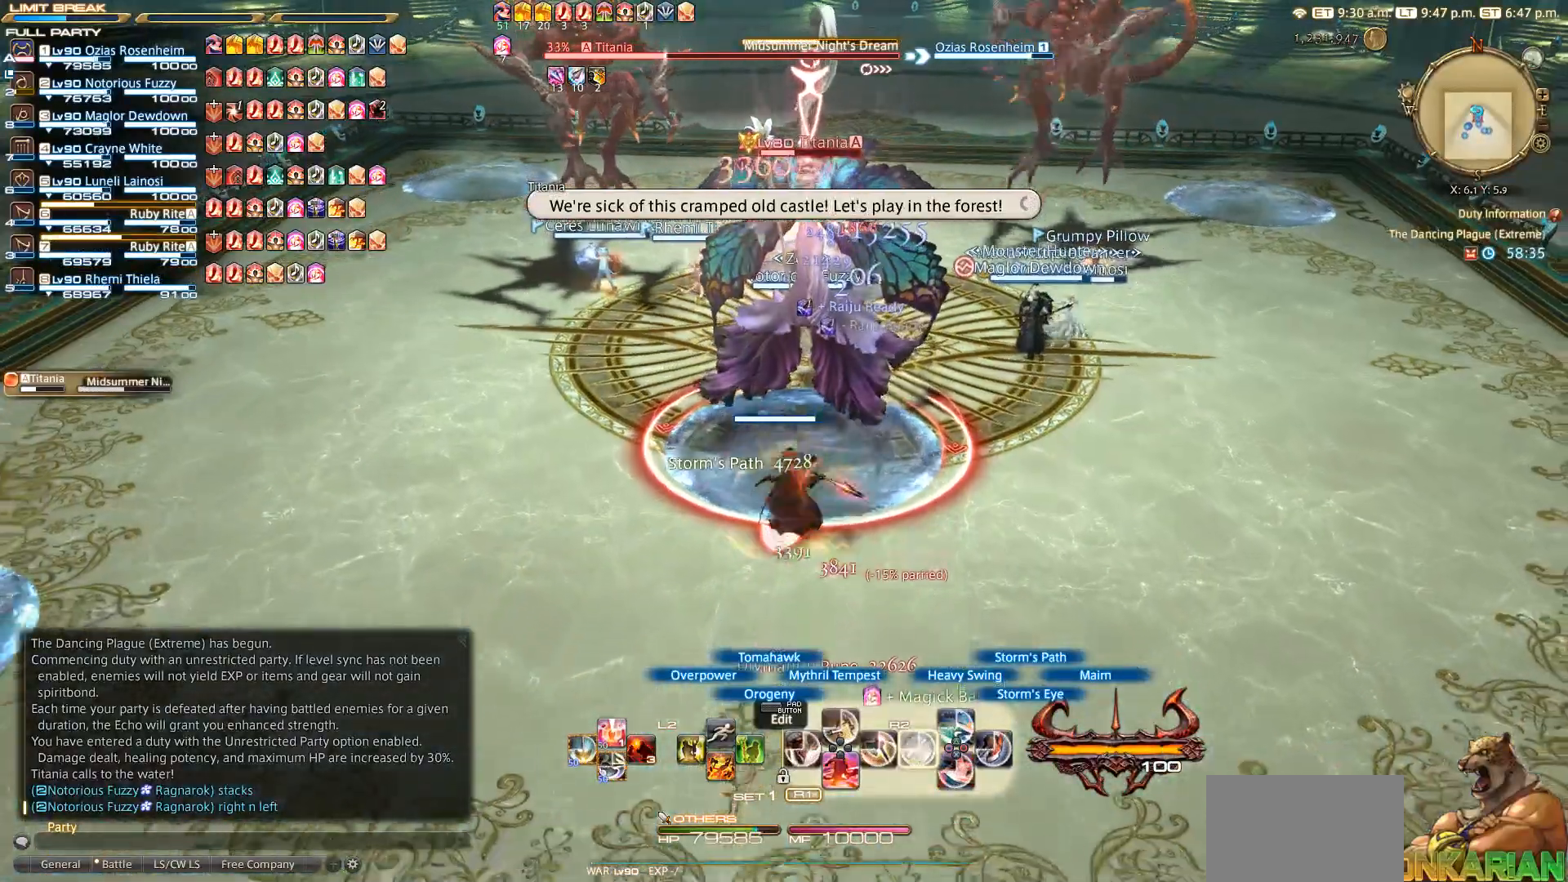
{"buttons": ["R2"], "left_stick": "up", "right_stick": "center", "events": [[67, "SQUARE", "down"], [100, "left_stick", "center"], [117, "SQUARE", "up"], [150, "left_stick", "up"], [233, "SQUARE", "down"], [250, "left_stick", "center"], [350, "SQUARE", "up"], [400, "SQUARE", "down"], [417, "left_stick", "up"], [450, "SQUARE", "up"]]}
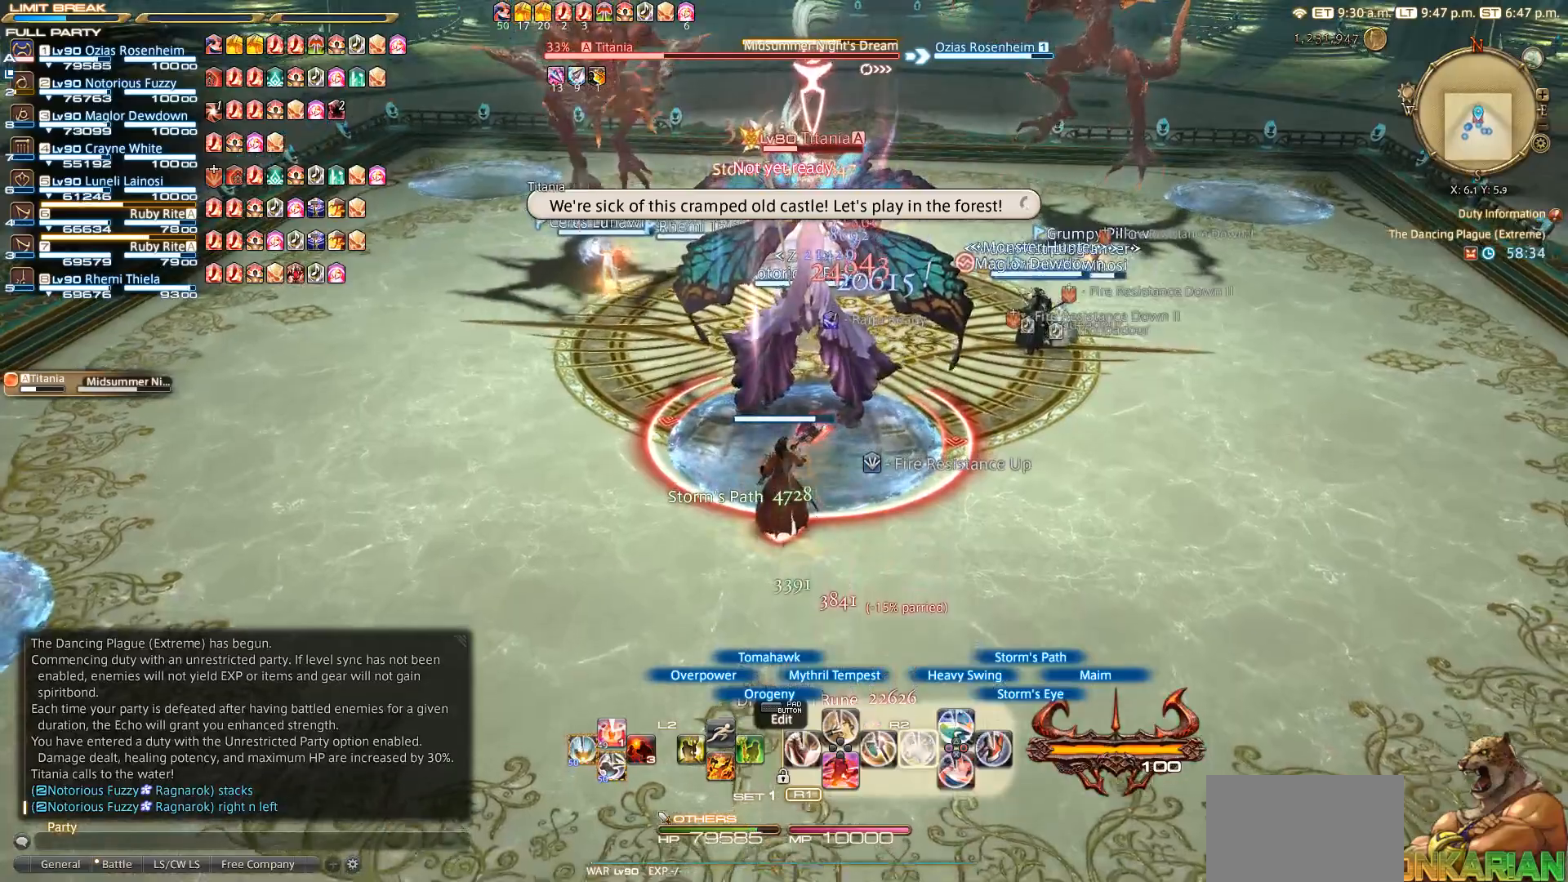
{"buttons": ["R2"], "left_stick": "center", "right_stick": "center", "events": [[67, "SQUARE", "down"], [167, "SQUARE", "up"], [267, "SQUARE", "down"], [300, "SQUARE", "up"], [300, "left_stick", "center"], [350, "SQUARE", "down"], [467, "SQUARE", "up"]]}
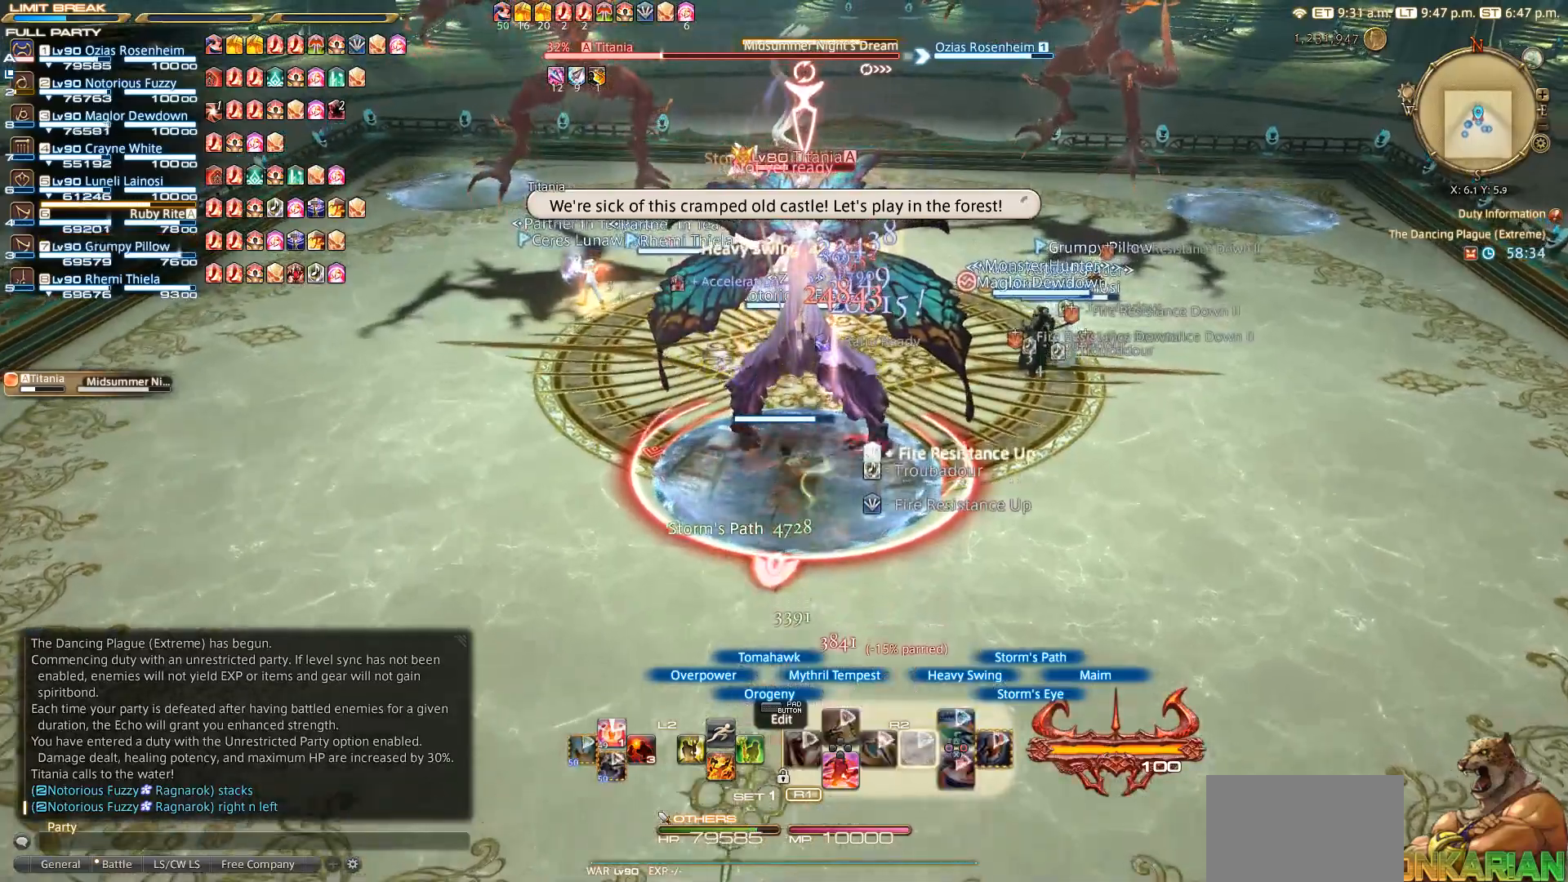
{"buttons": ["CIRCLE", "R2"], "left_stick": "down", "right_stick": "center", "events": [[167, "CIRCLE", "down"], [267, "CIRCLE", "up"], [450, "CIRCLE", "down"], [500, "left_stick", "down"]]}
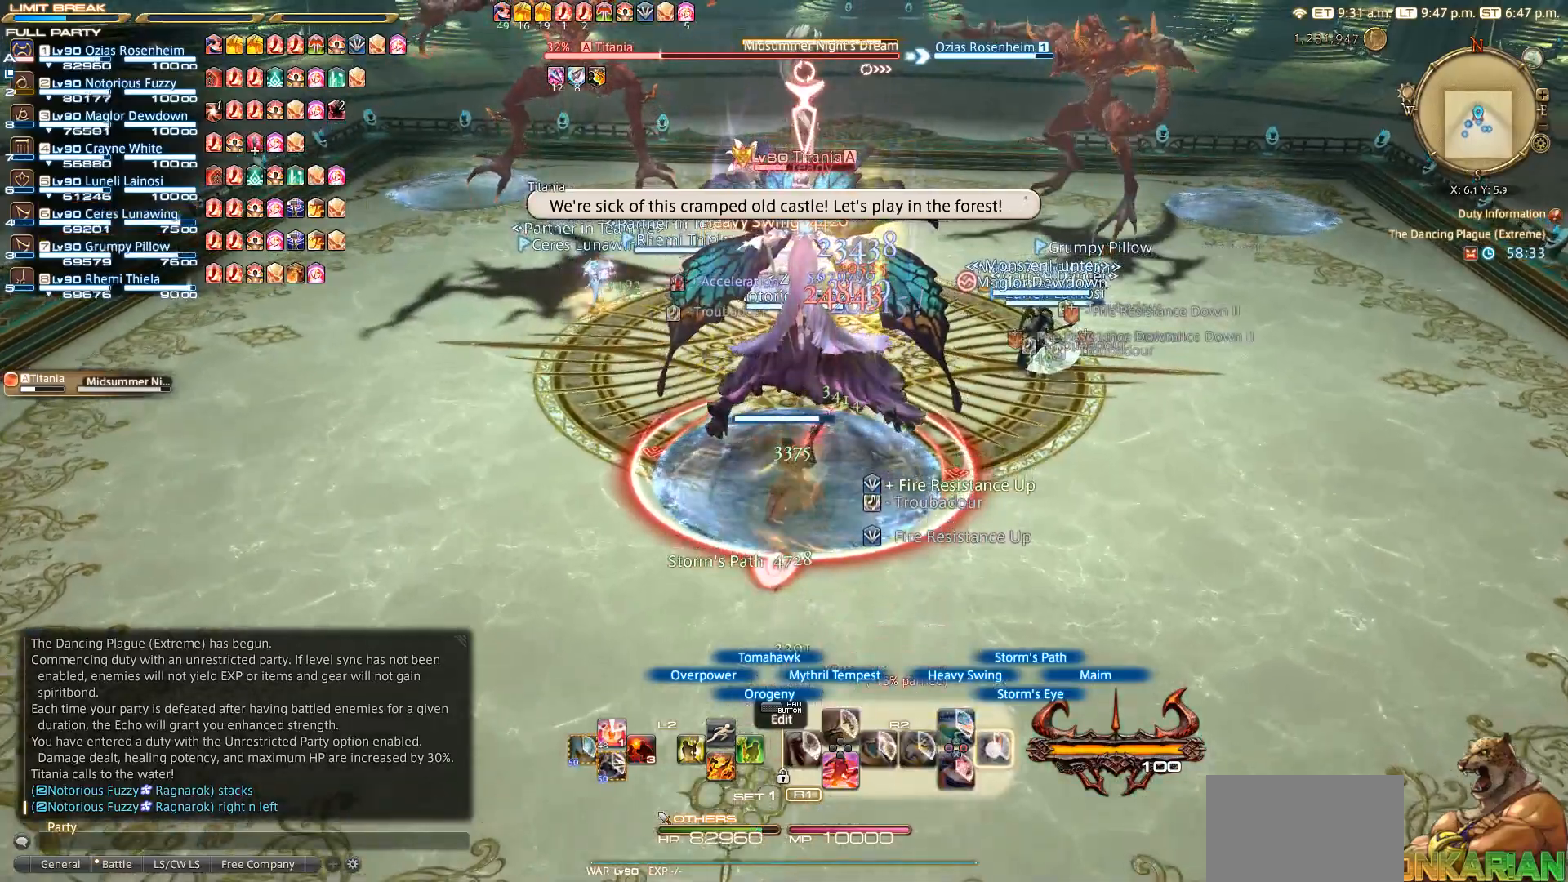
{"buttons": ["CIRCLE", "R2"], "left_stick": "center", "right_stick": "center", "events": [[17, "CIRCLE", "up"], [117, "CIRCLE", "down"], [167, "left_stick", "center"], [217, "CIRCLE", "up"], [333, "left_stick", "up"], [400, "left_stick", "center"], [450, "CIRCLE", "down"]]}
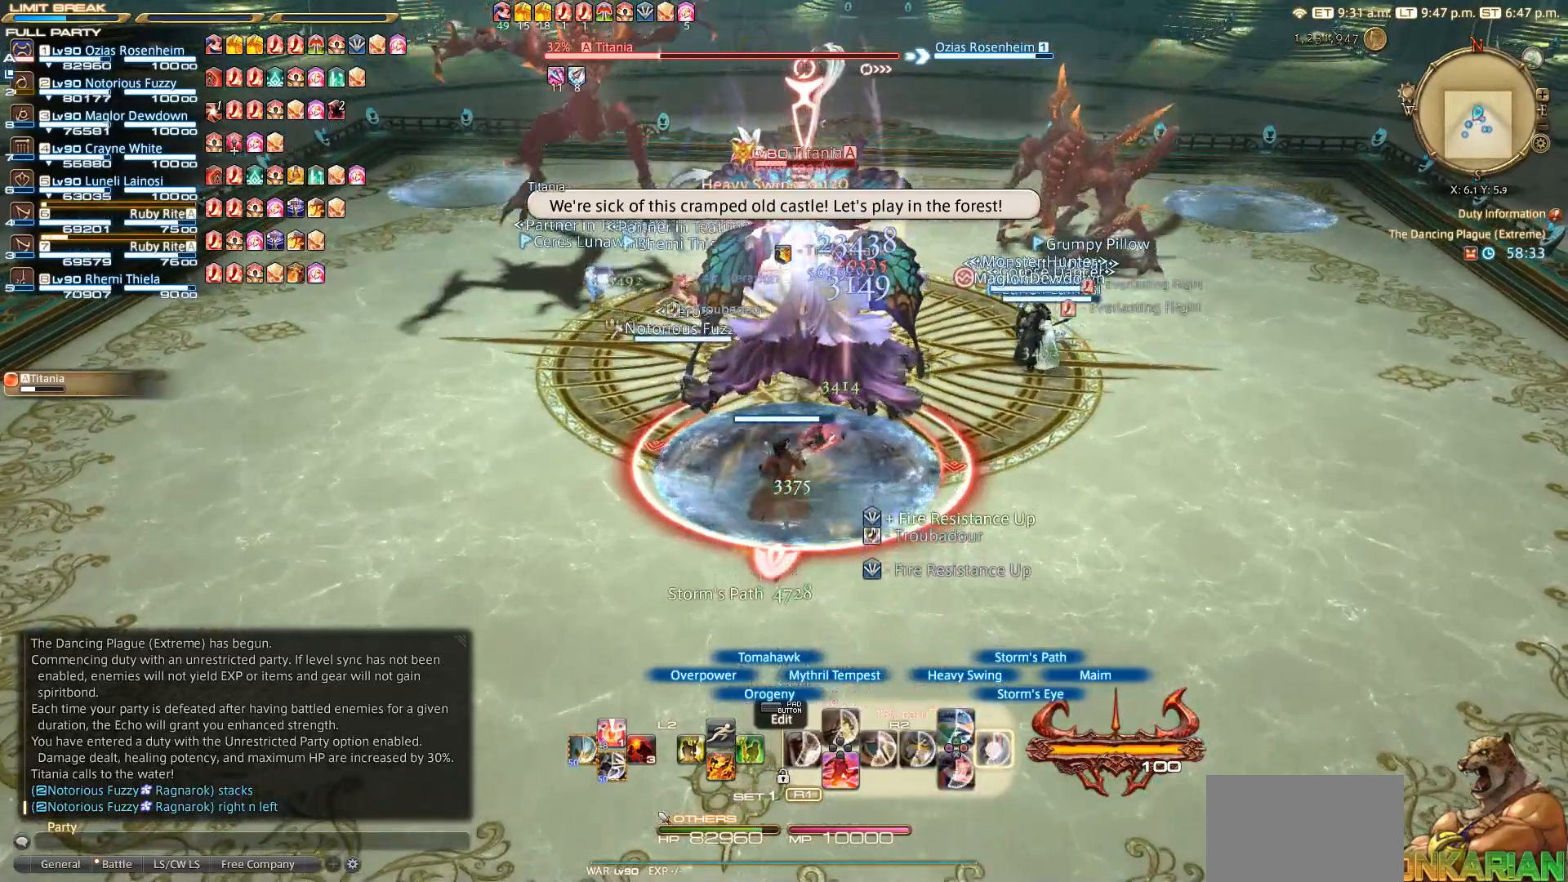
{"buttons": ["R2"], "left_stick": "center", "right_stick": "center", "events": [[17, "CIRCLE", "up"], [117, "CIRCLE", "down"], [167, "CIRCLE", "up"], [267, "CIRCLE", "down"], [367, "CIRCLE", "up"]]}
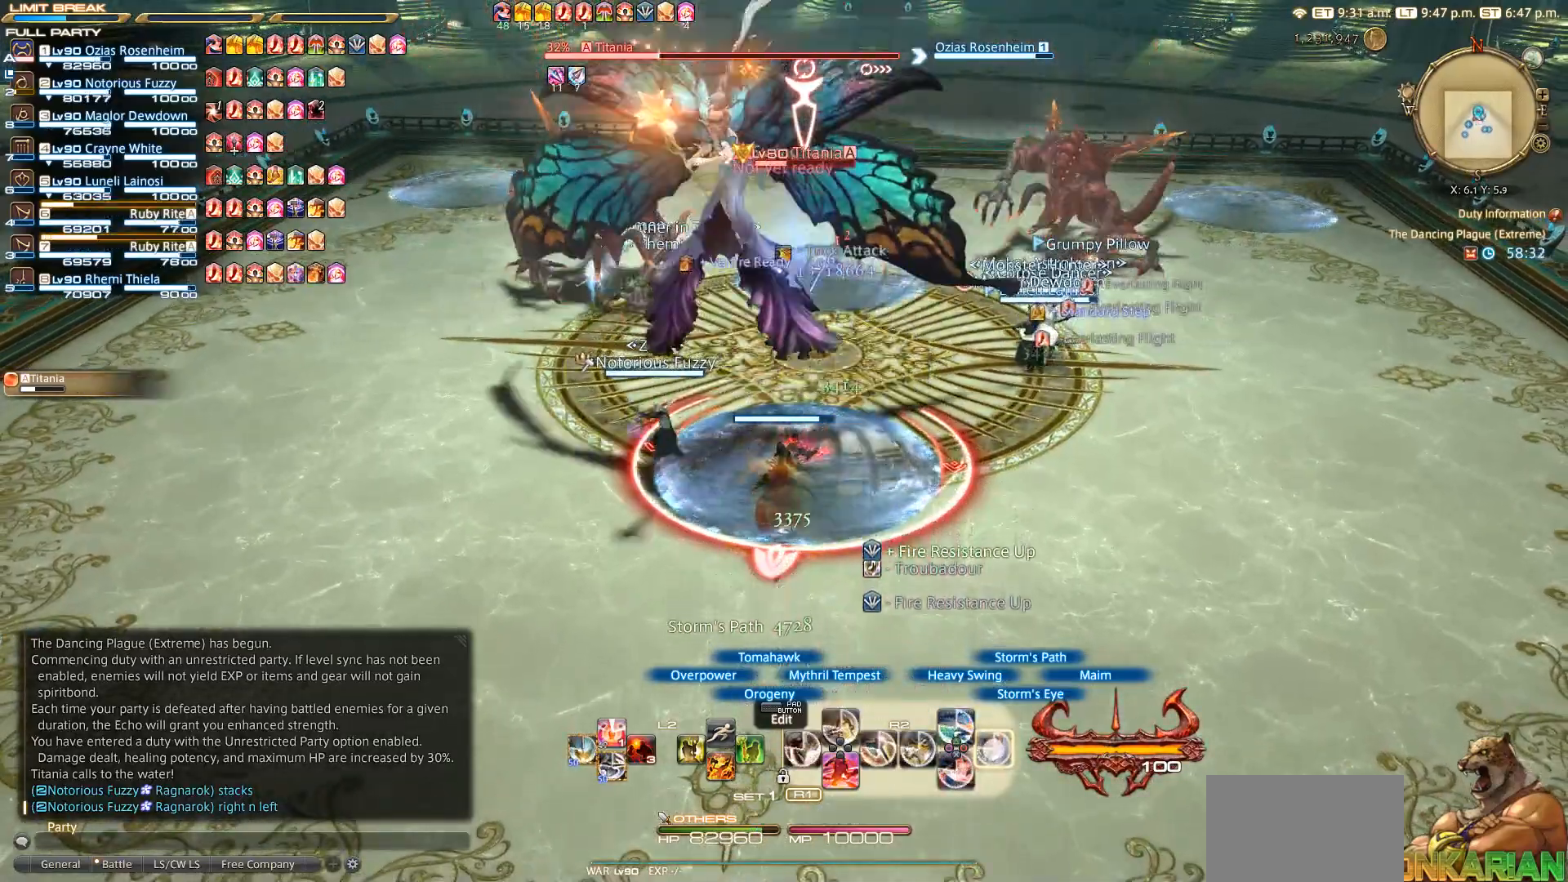
{"buttons": ["CIRCLE", "R2"], "left_stick": "center", "right_stick": "center", "events": [[67, "CIRCLE", "down"]]}
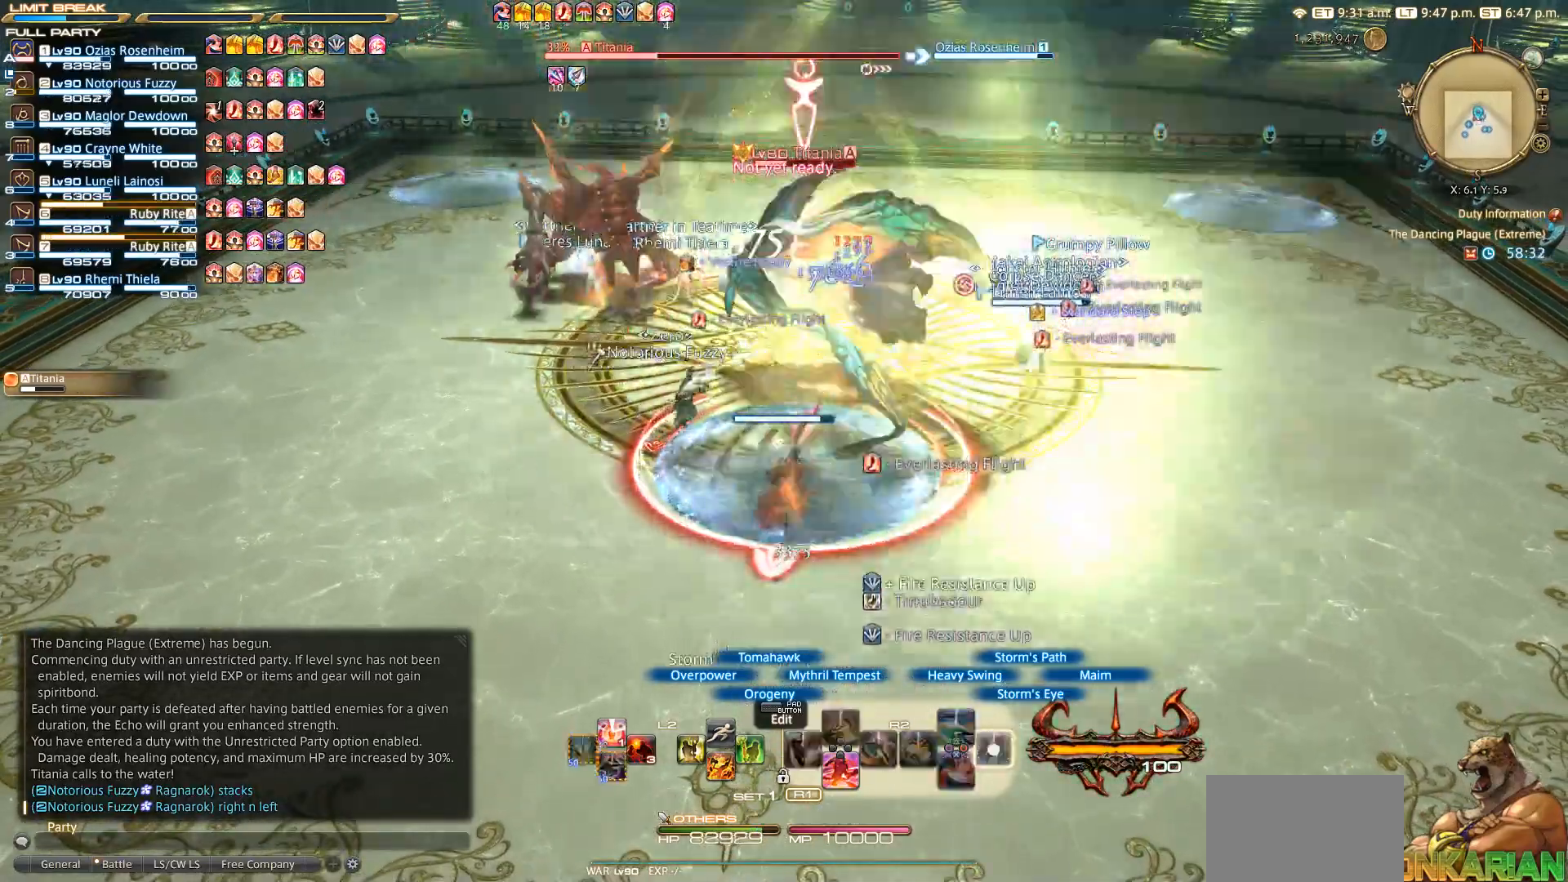
{"buttons": ["CROSS", "CIRCLE", "R2"], "left_stick": "center", "right_stick": "center", "events": [[467, "CROSS", "down"]]}
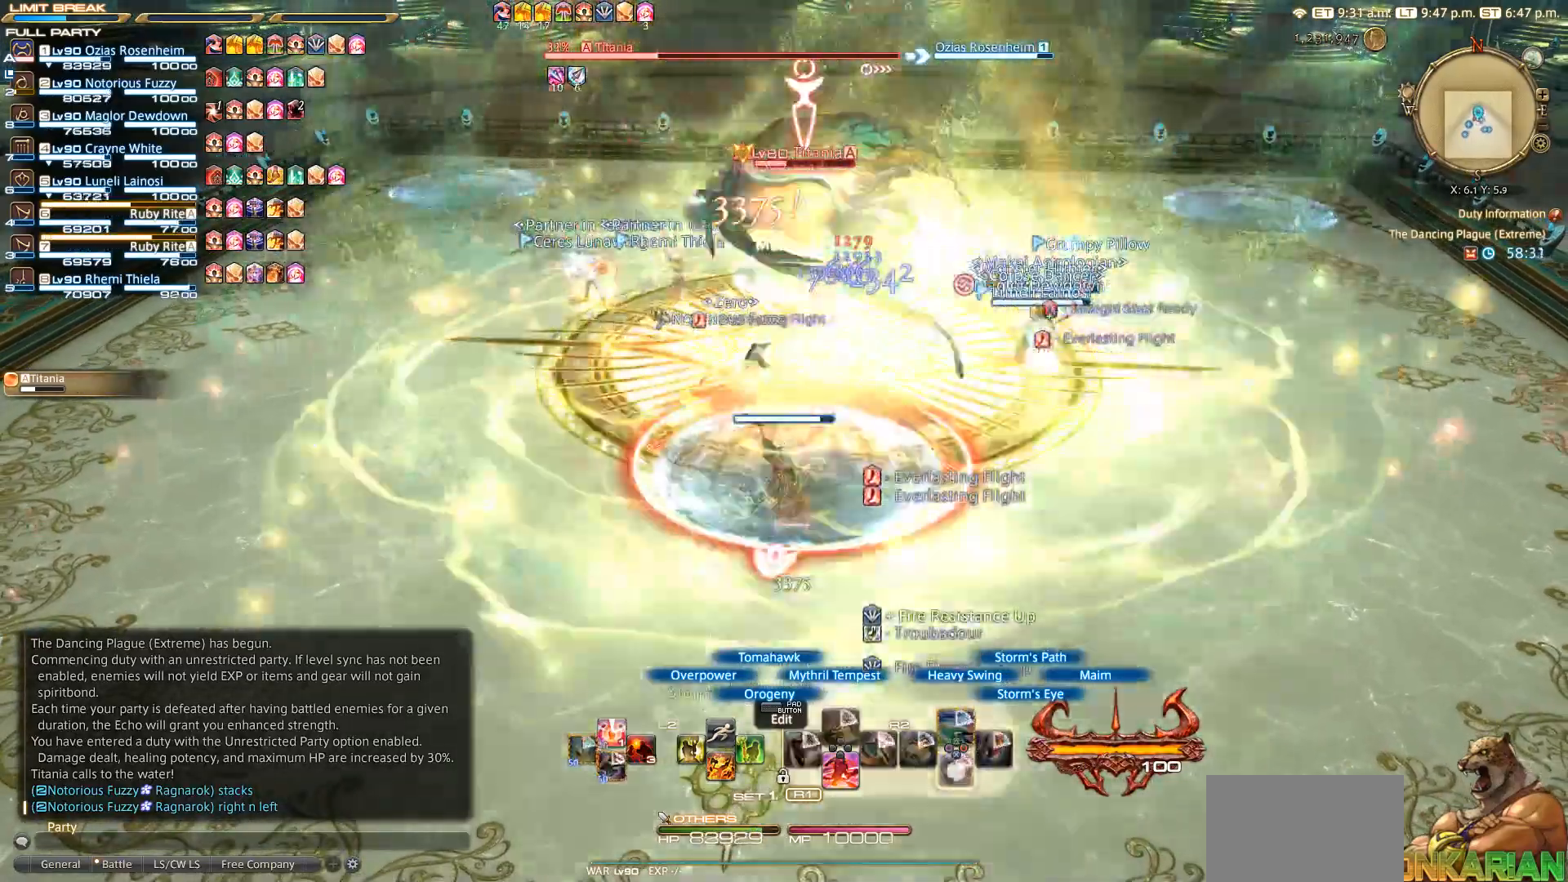
{"buttons": ["CROSS", "R2"], "left_stick": "center", "right_stick": "center", "events": [[67, "CROSS", "up"], [267, "CROSS", "down"], [417, "CIRCLE", "up"]]}
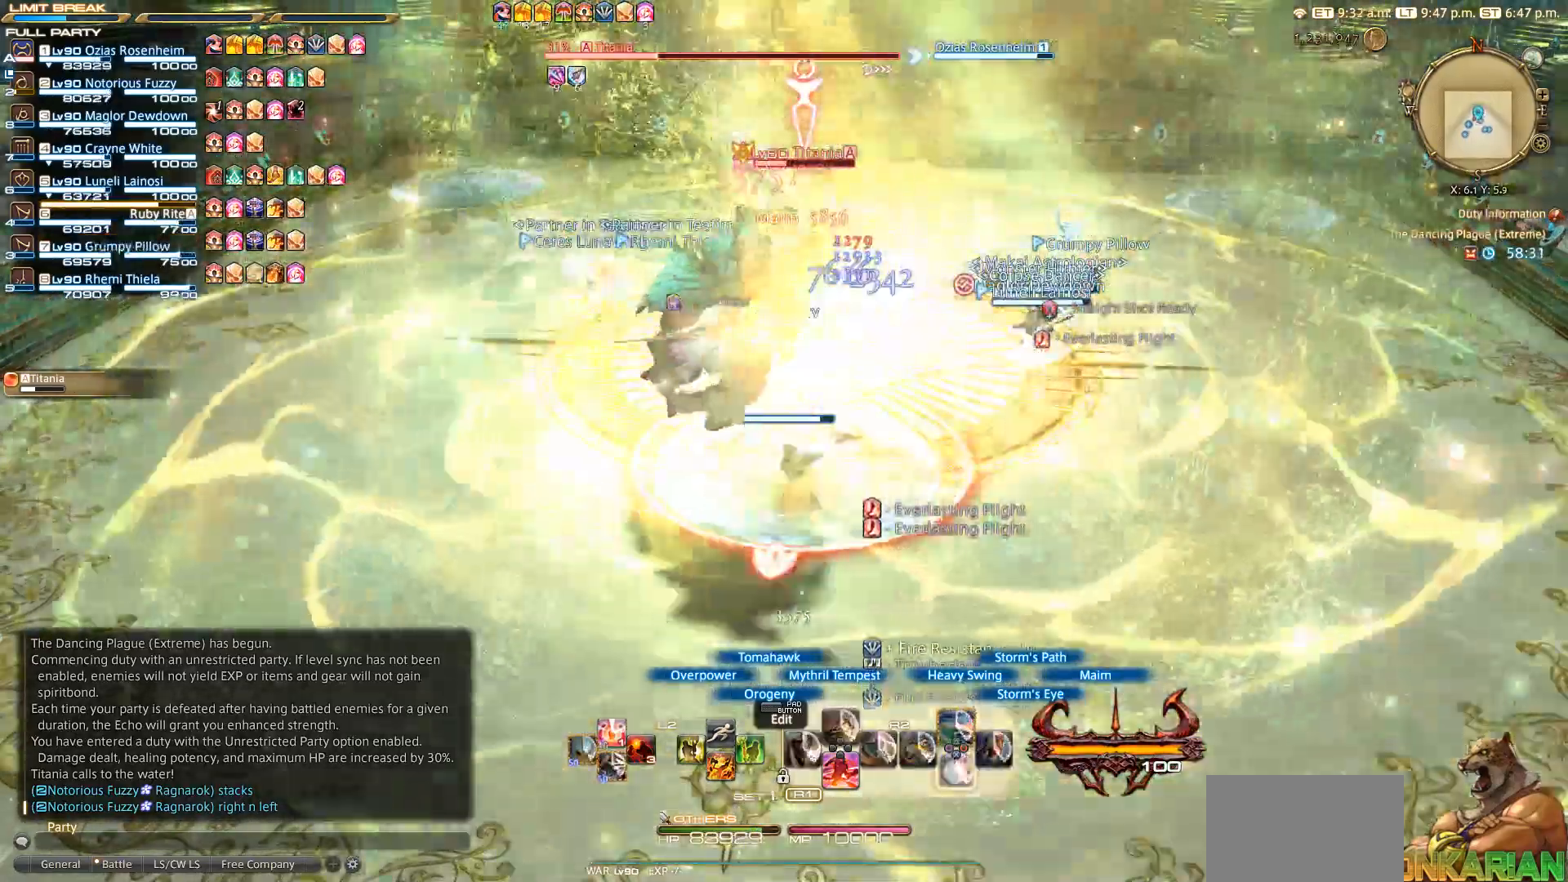
{"buttons": ["CROSS", "R2"], "left_stick": "center", "right_stick": "center", "events": []}
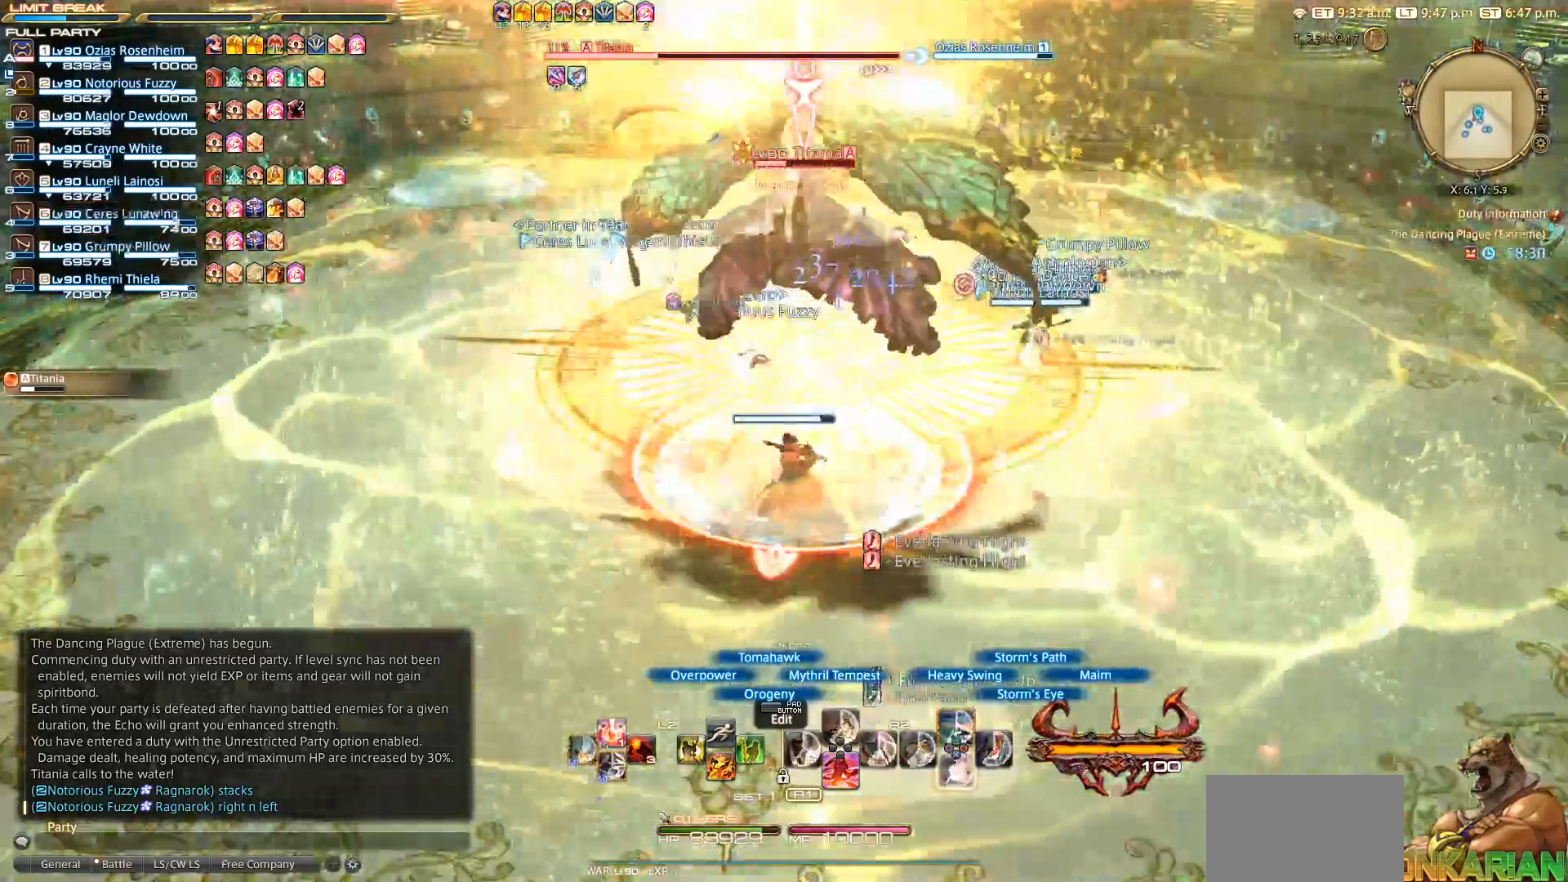
{"buttons": ["R2"], "left_stick": "center", "right_stick": "center", "events": [[500, "CROSS", "up"]]}
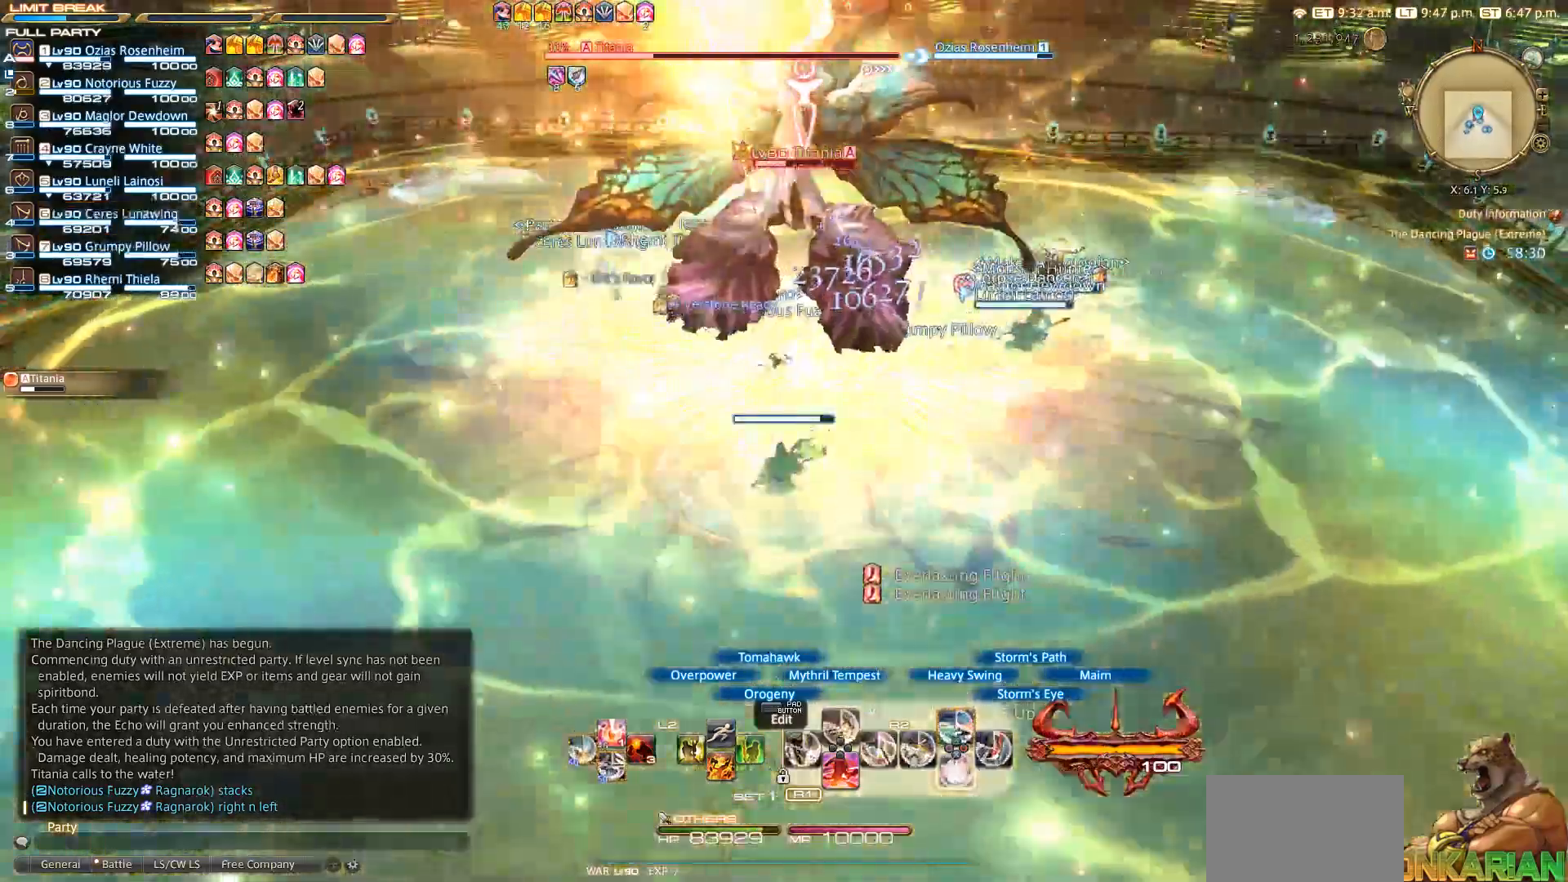
{"buttons": ["CROSS"], "left_stick": "center", "right_stick": "center", "events": [[83, "CROSS", "down"], [467, "R2", "up"]]}
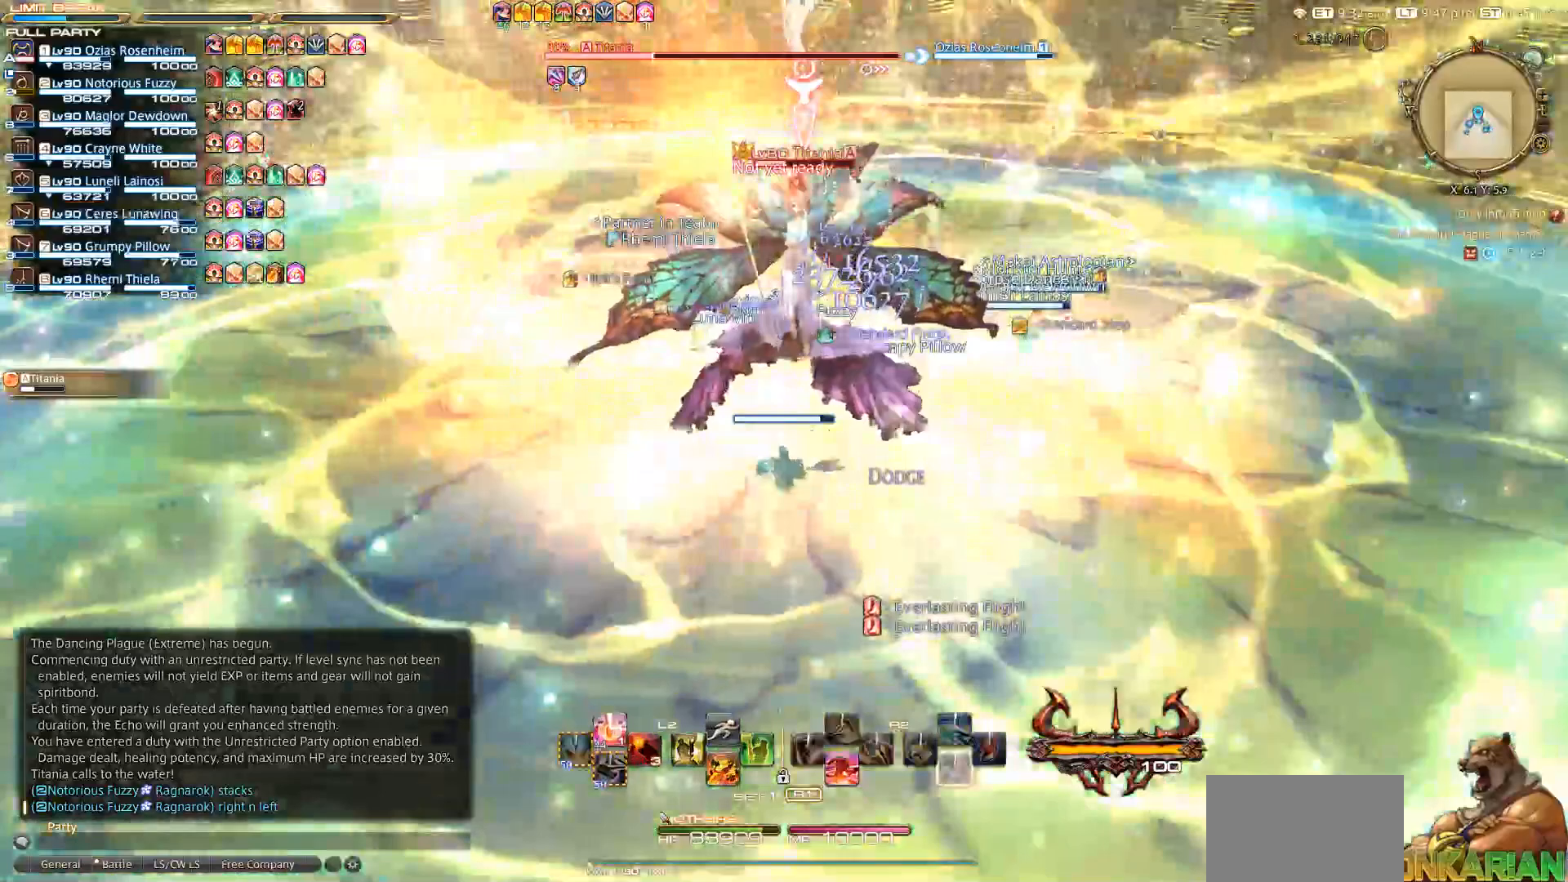
{"buttons": [], "left_stick": "center", "right_stick": "center", "events": [[283, "CROSS", "up"]]}
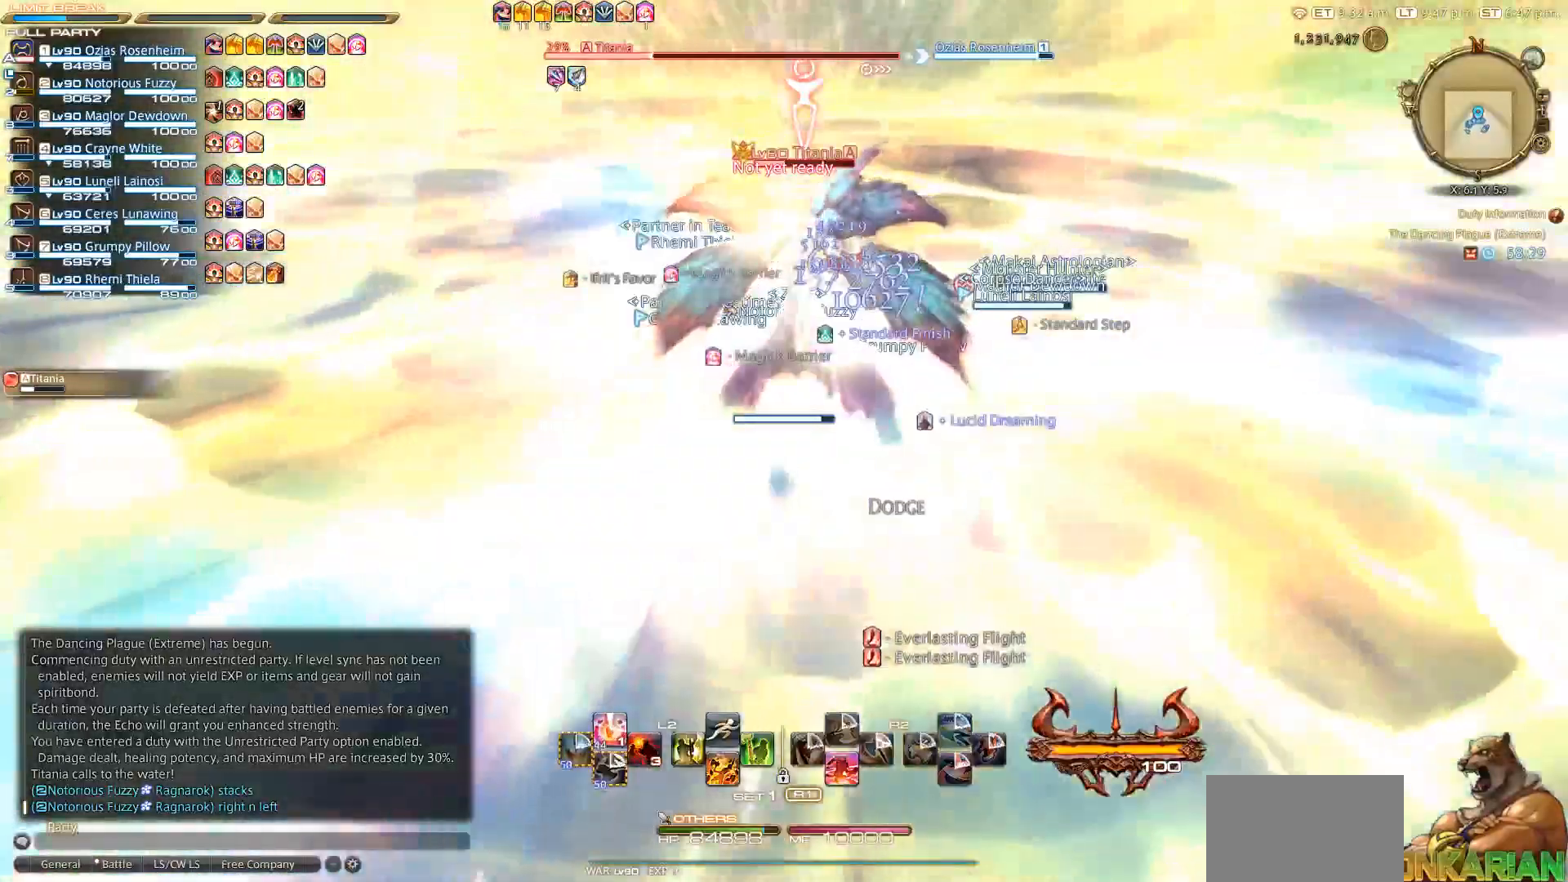
{"buttons": [], "left_stick": "center", "right_stick": "center", "events": []}
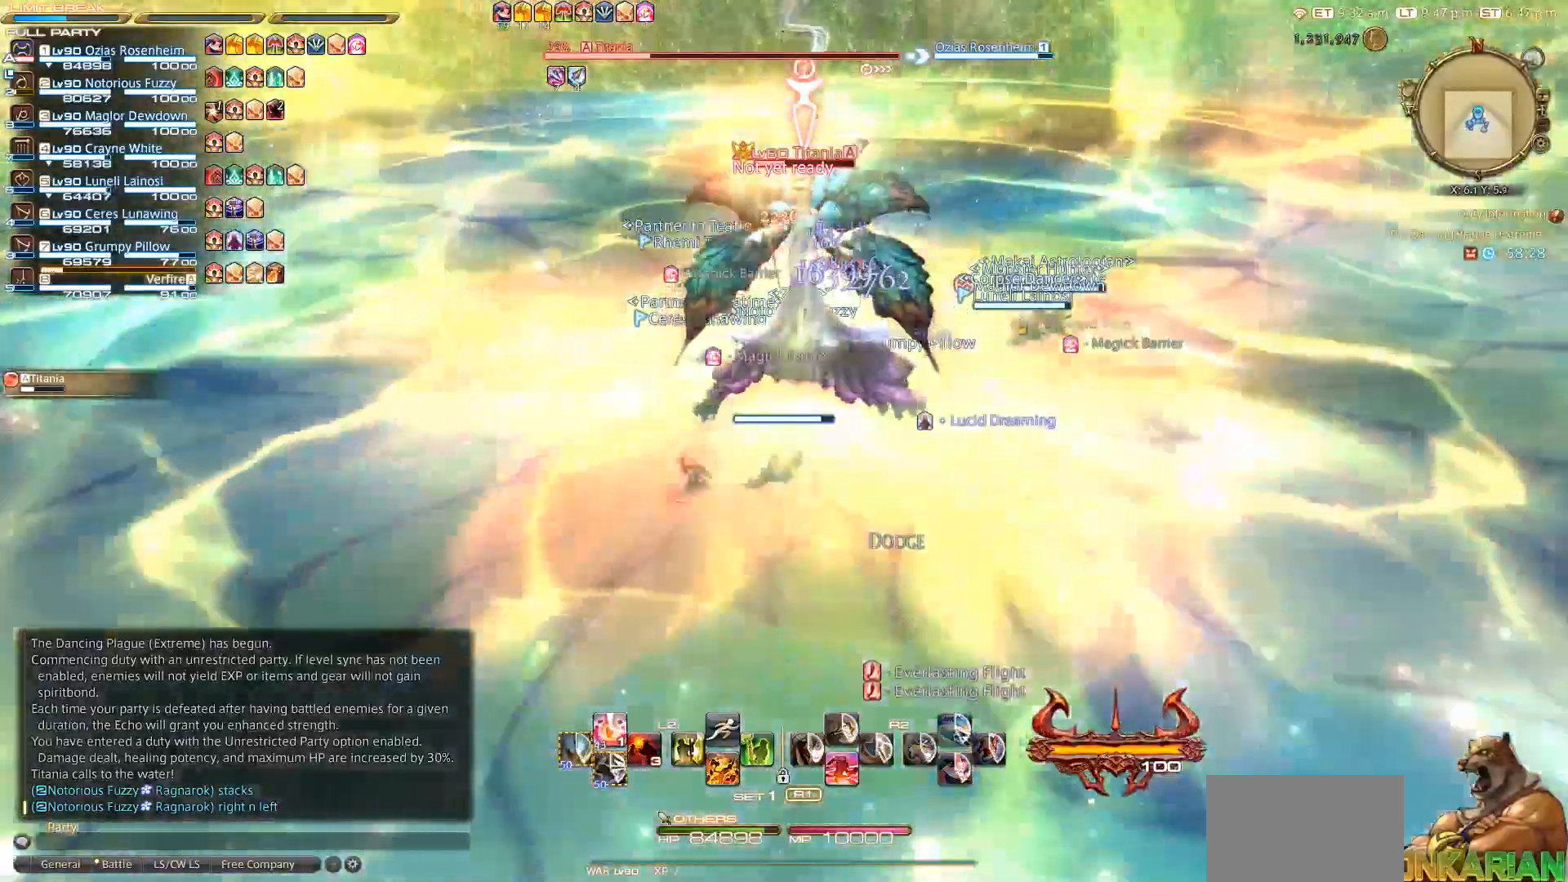
{"buttons": ["L2"], "left_stick": "center", "right_stick": "center", "events": [[417, "L2", "down"]]}
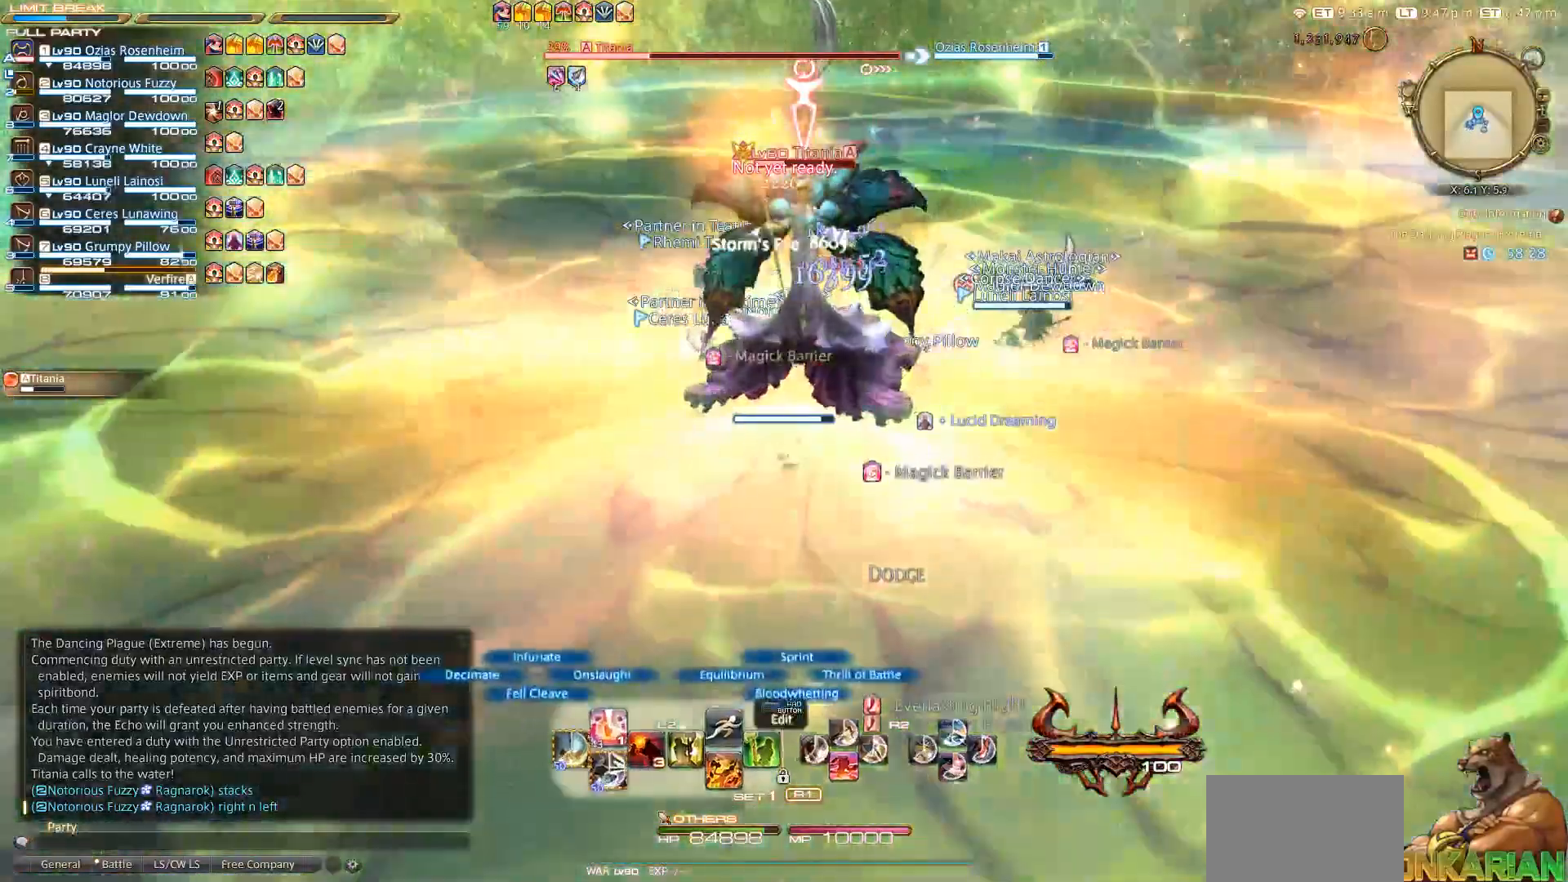
{"buttons": ["L2"], "left_stick": "center", "right_stick": "center", "events": []}
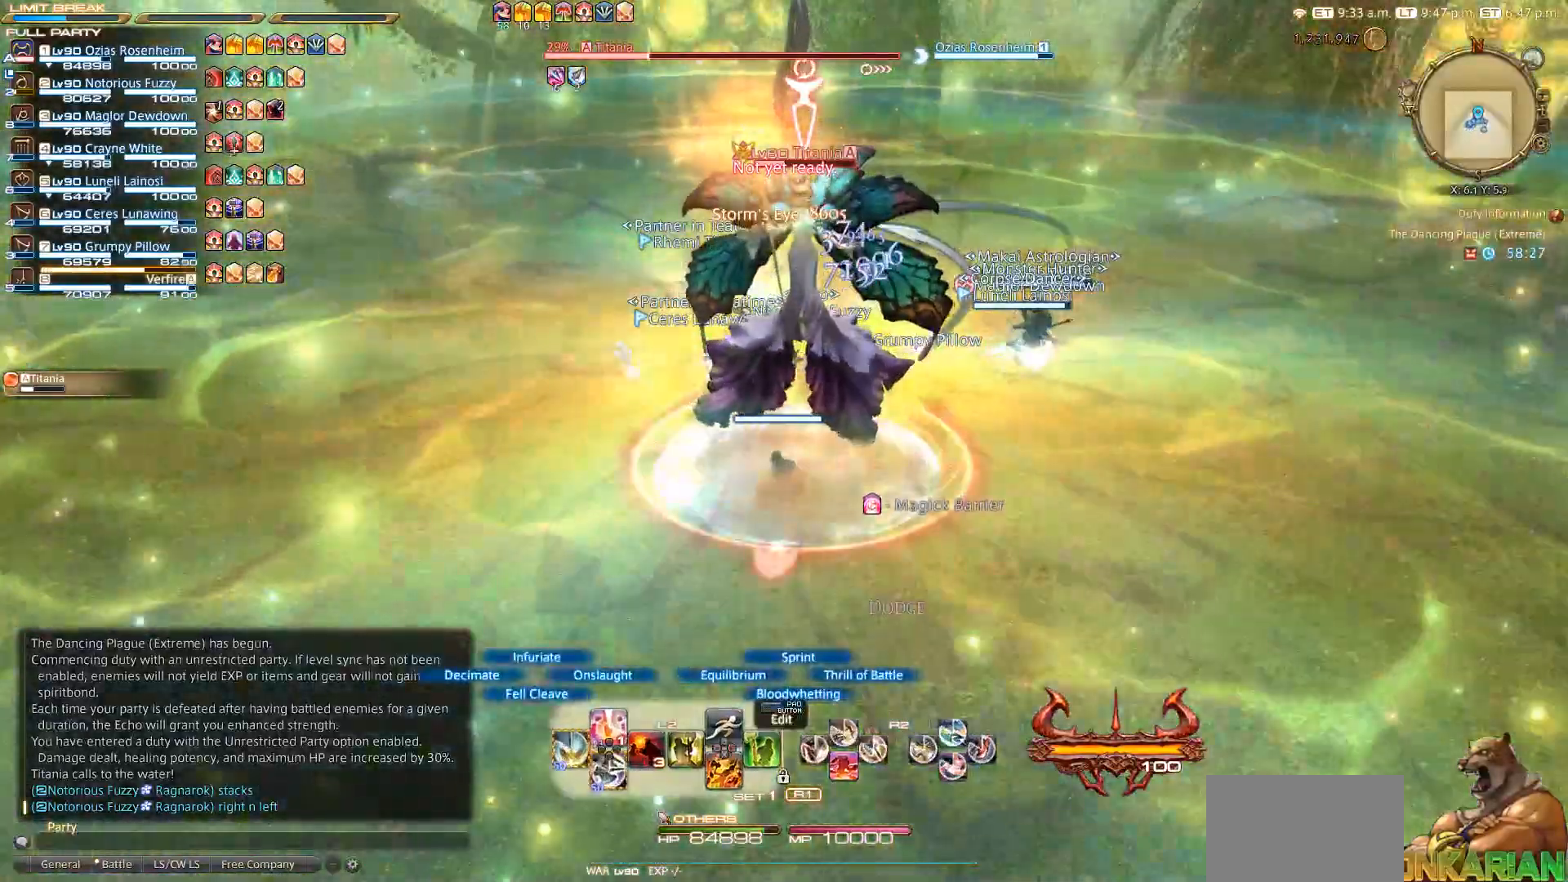
{"buttons": ["L2", "DPAD_DOWN"], "left_stick": "center", "right_stick": "center", "events": [[83, "DPAD_DOWN", "down"], [267, "DPAD_DOWN", "up"], [467, "DPAD_DOWN", "down"]]}
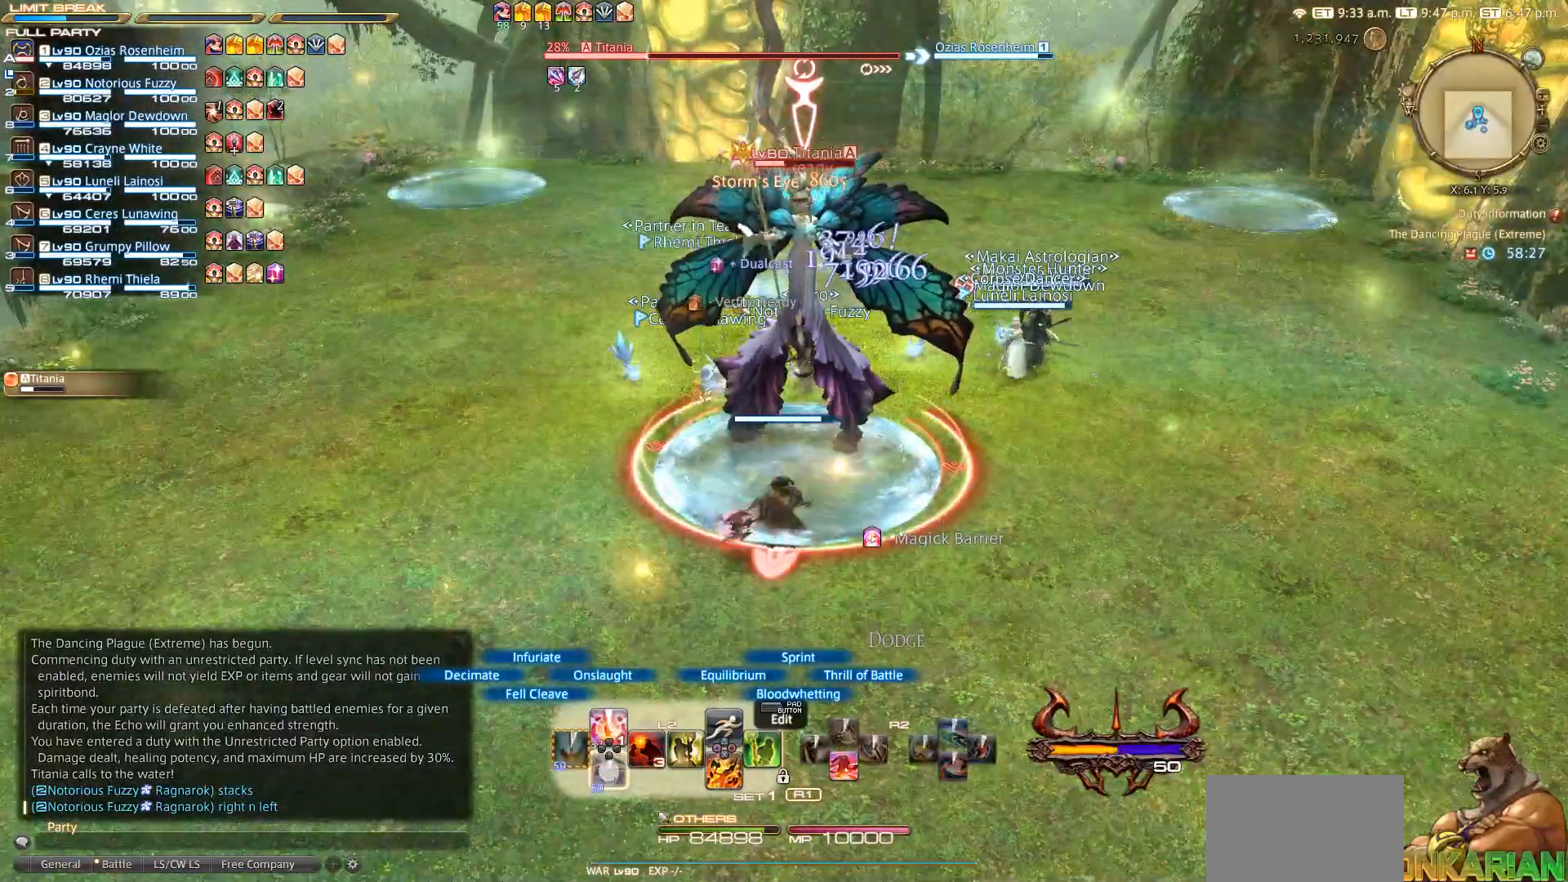
{"buttons": ["L2", "DPAD_DOWN"], "left_stick": "center", "right_stick": "center", "events": [[183, "DPAD_DOWN", "up"], [283, "DPAD_DOWN", "down"]]}
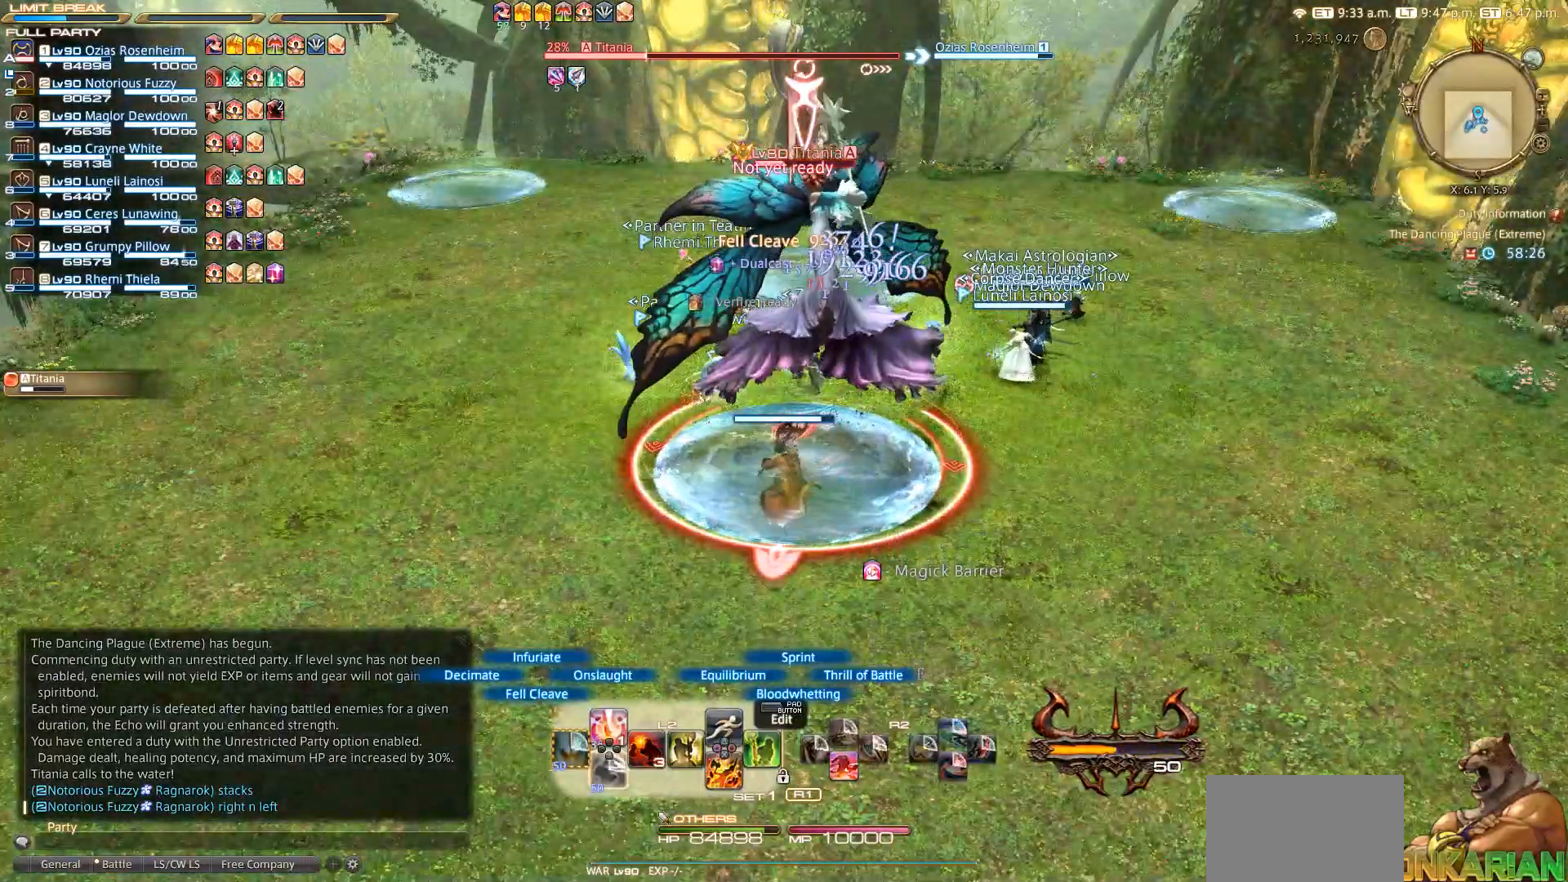
{"buttons": ["L2"], "left_stick": "center", "right_stick": "center", "events": [[183, "DPAD_DOWN", "up"]]}
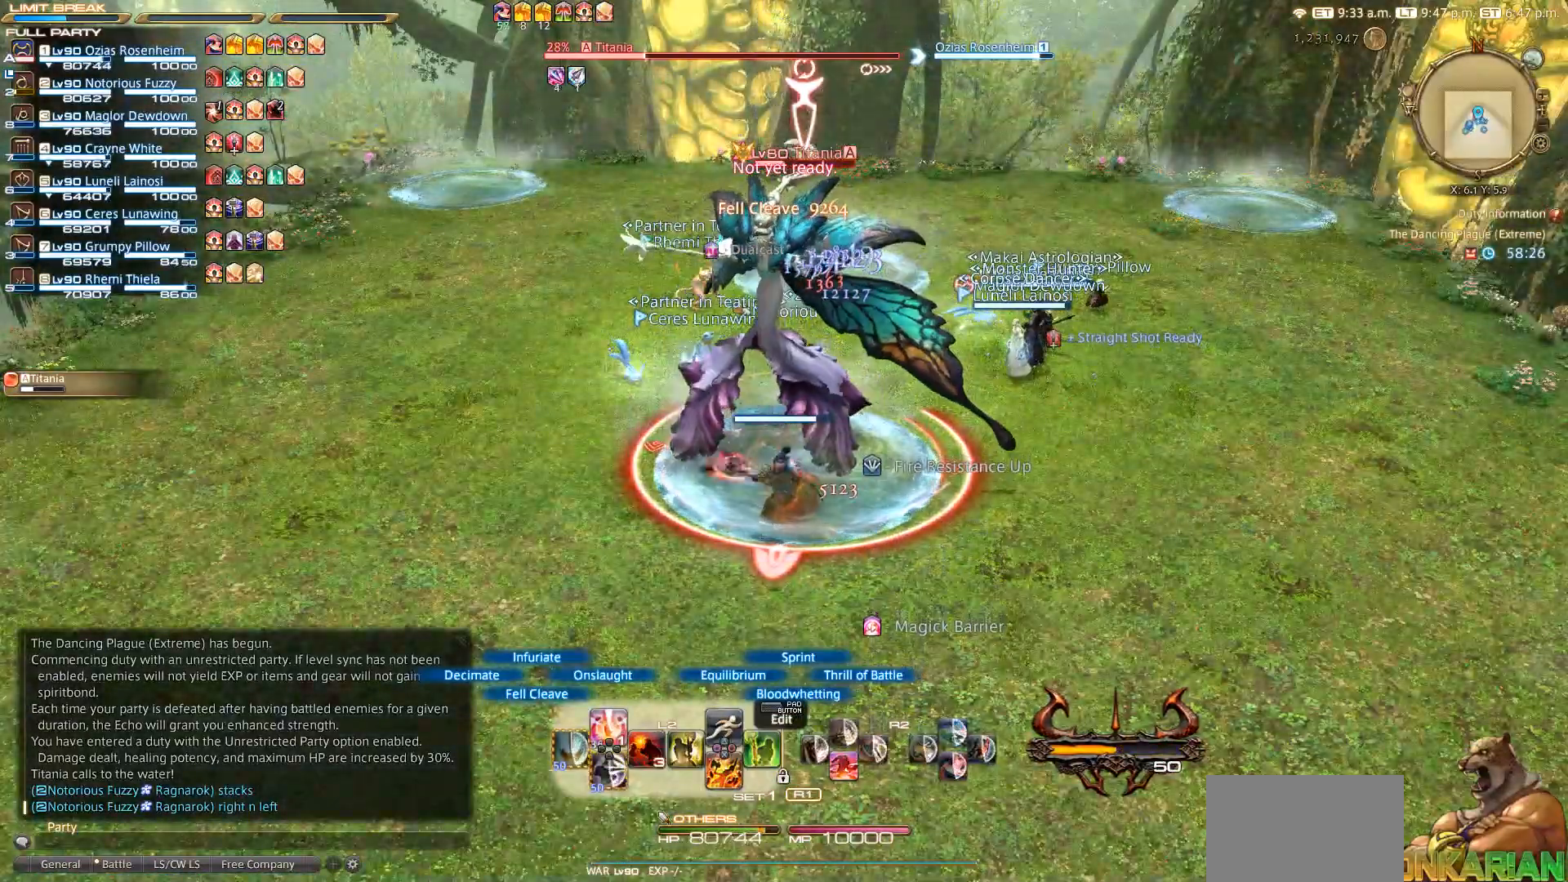
{"buttons": ["L2"], "left_stick": "center", "right_stick": "center", "events": [[167, "DPAD_UP", "down"], [267, "DPAD_UP", "up"]]}
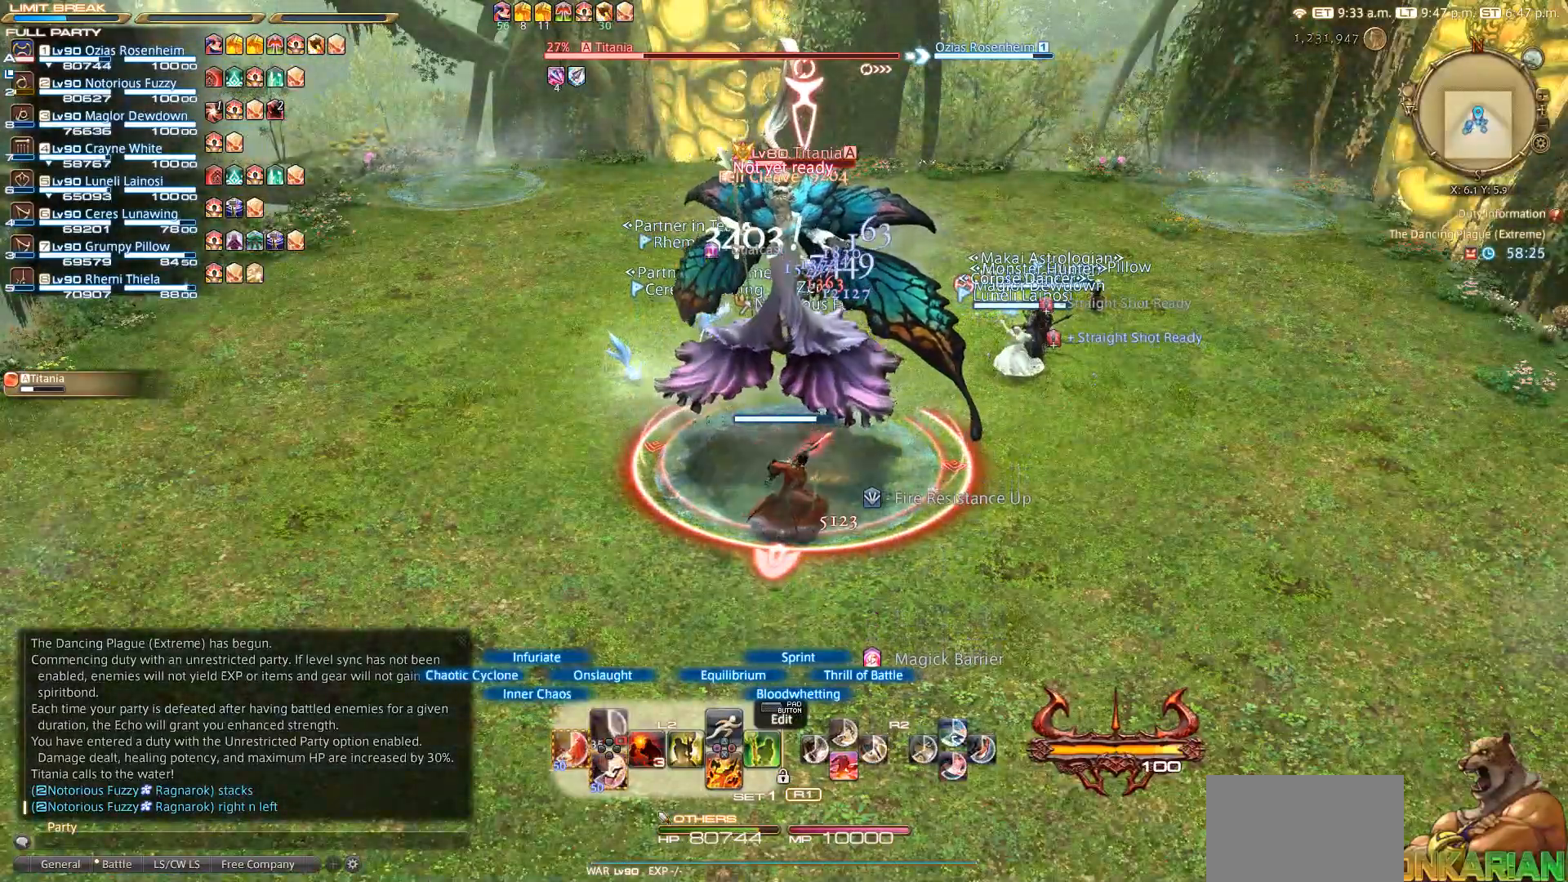
{"buttons": ["L2", "DPAD_DOWN"], "left_stick": "center", "right_stick": "center", "events": [[367, "DPAD_DOWN", "down"]]}
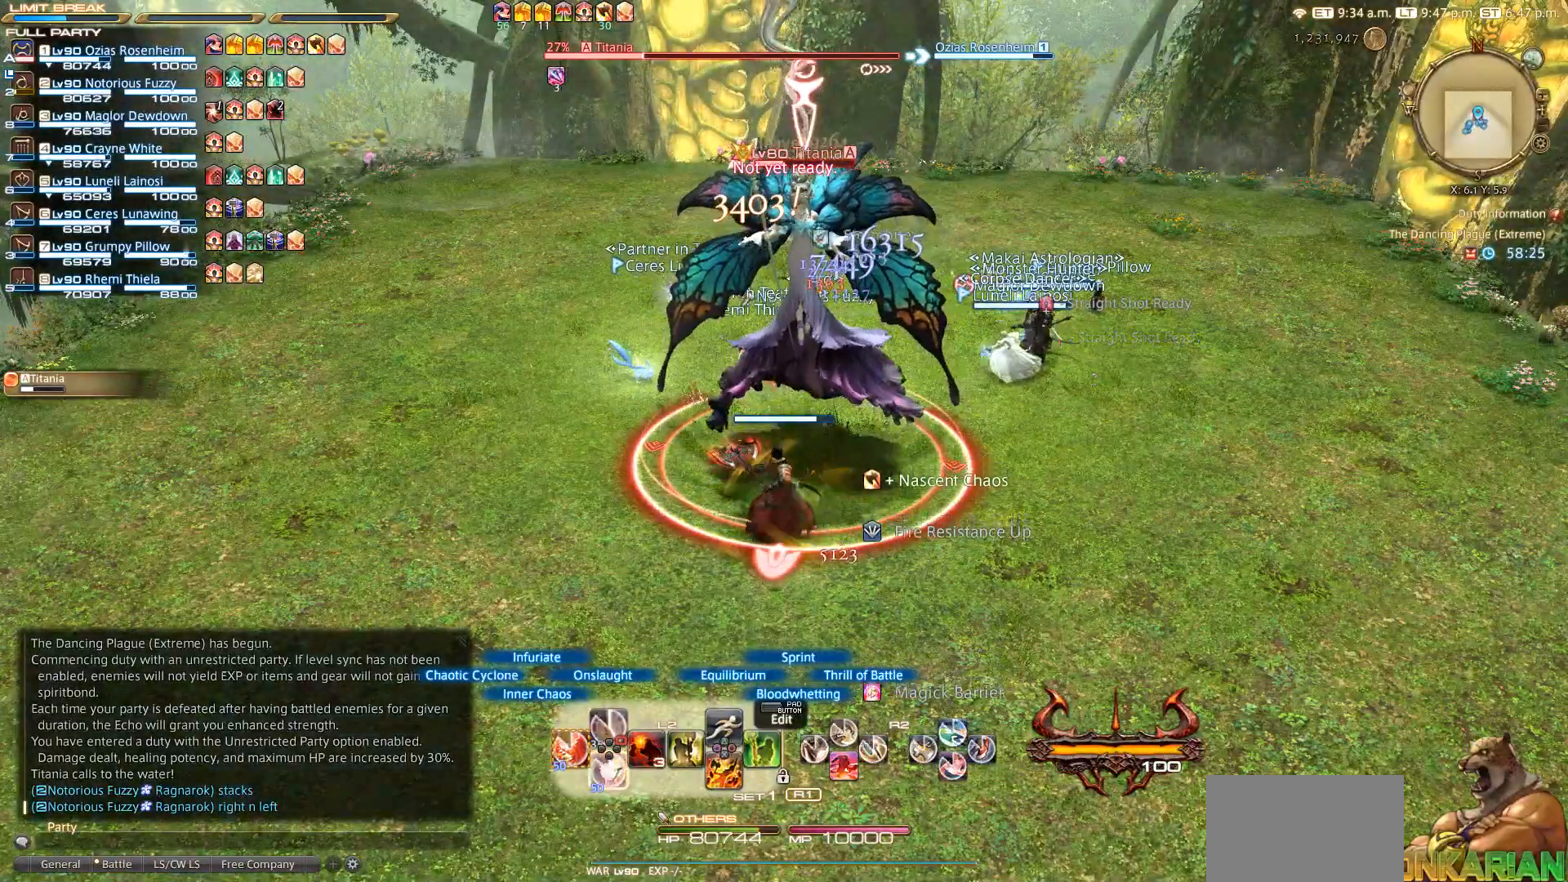
{"buttons": ["L2"], "left_stick": "center", "right_stick": "center", "events": [[483, "DPAD_DOWN", "up"]]}
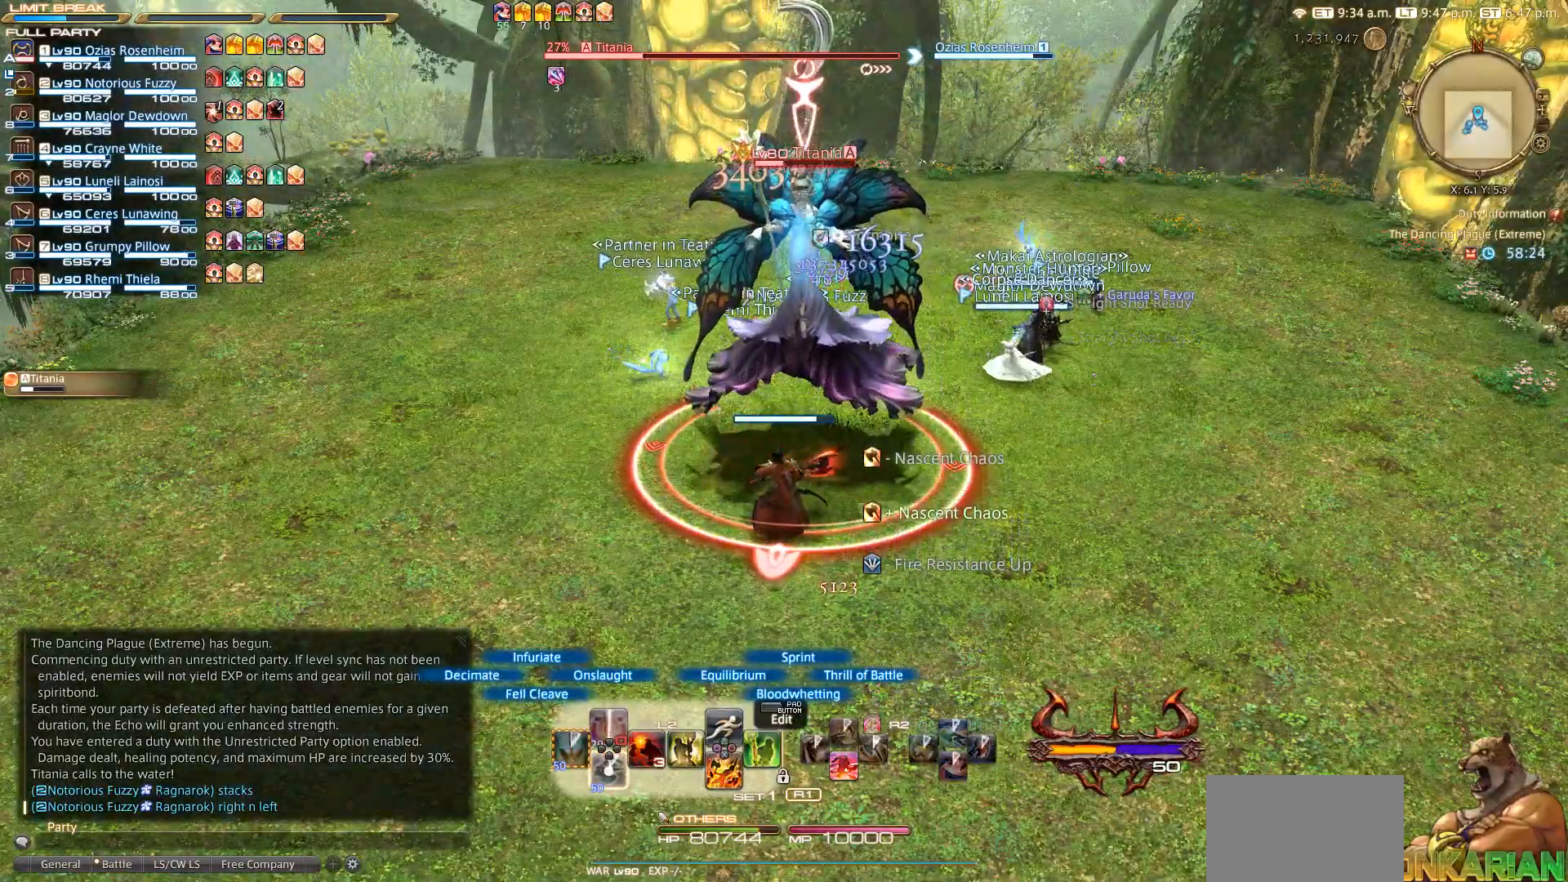
{"buttons": ["L2"], "left_stick": "center", "right_stick": "center", "events": [[67, "DPAD_DOWN", "down"], [167, "DPAD_DOWN", "up"]]}
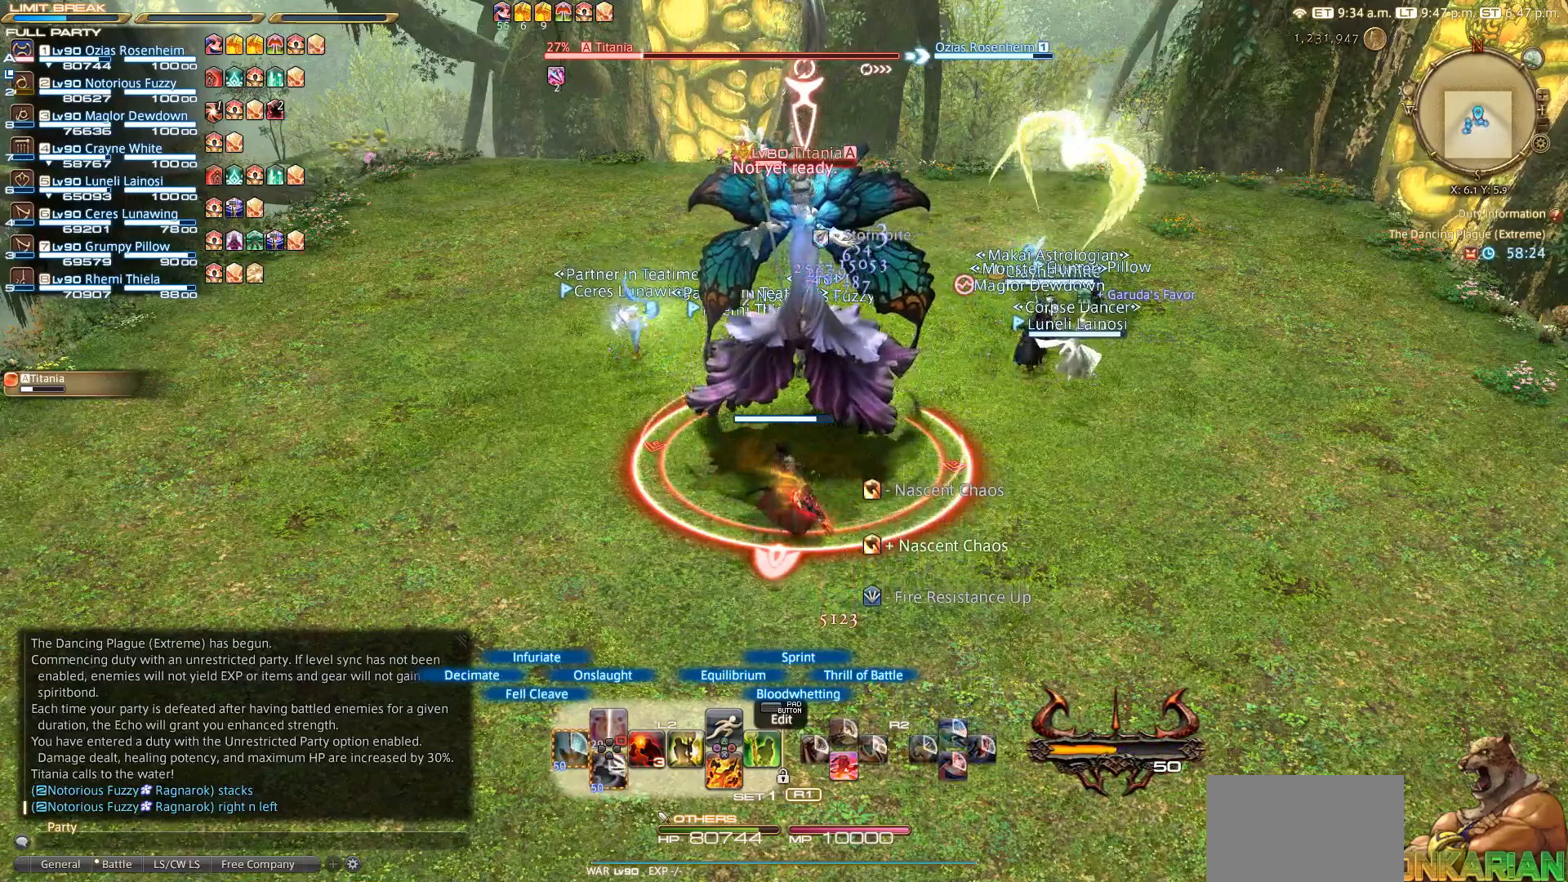
{"buttons": ["L2"], "left_stick": "center", "right_stick": "center", "events": []}
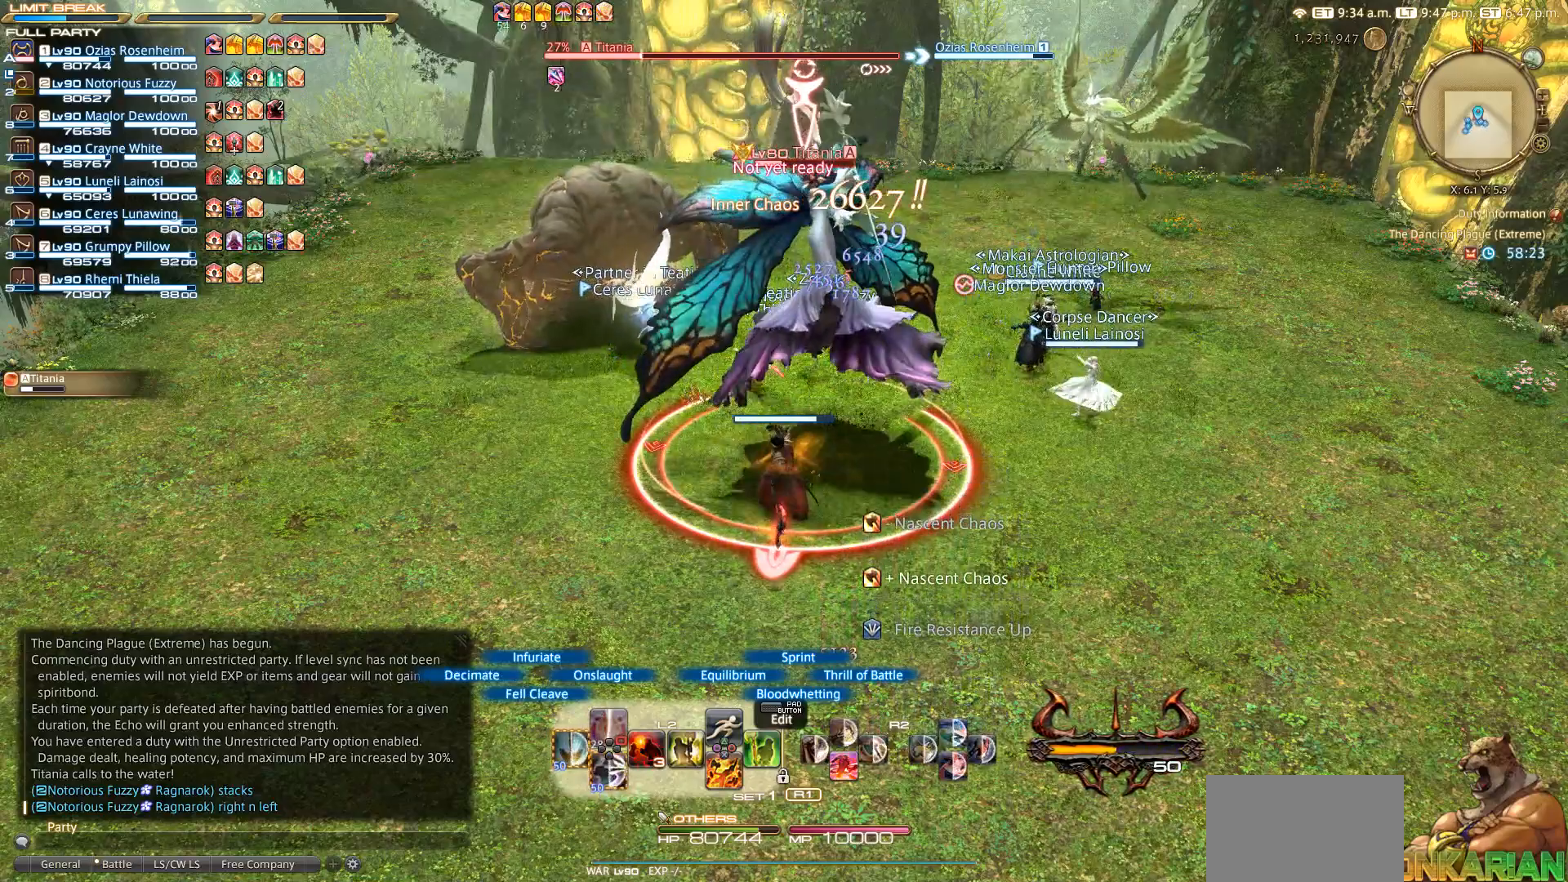
{"buttons": [], "left_stick": "center", "right_stick": "center", "events": [[367, "L2", "up"]]}
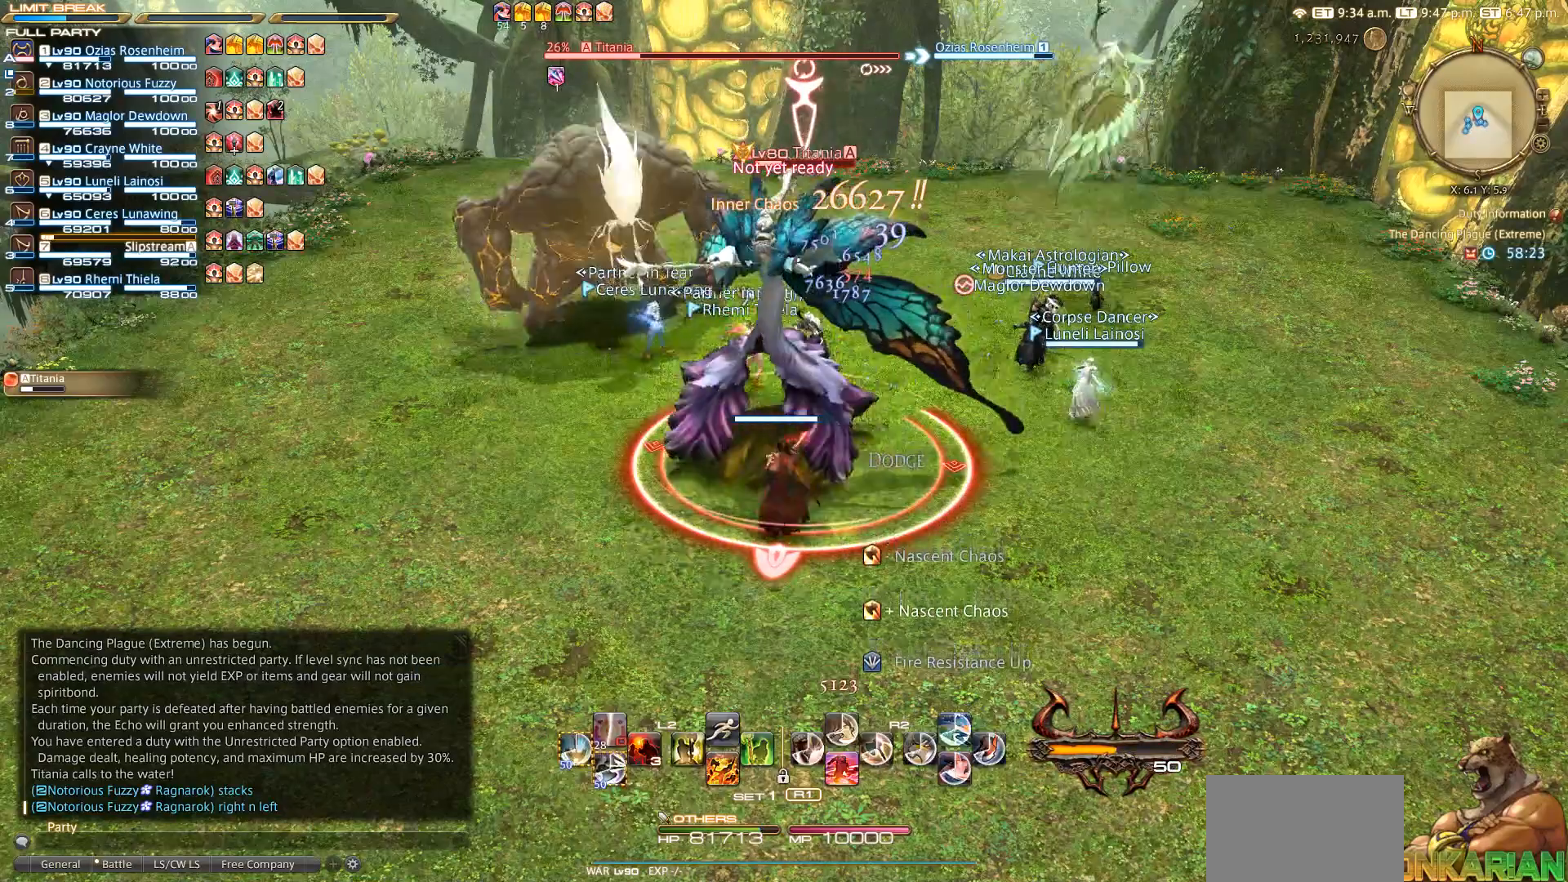
{"buttons": [], "left_stick": "center", "right_stick": "center", "events": []}
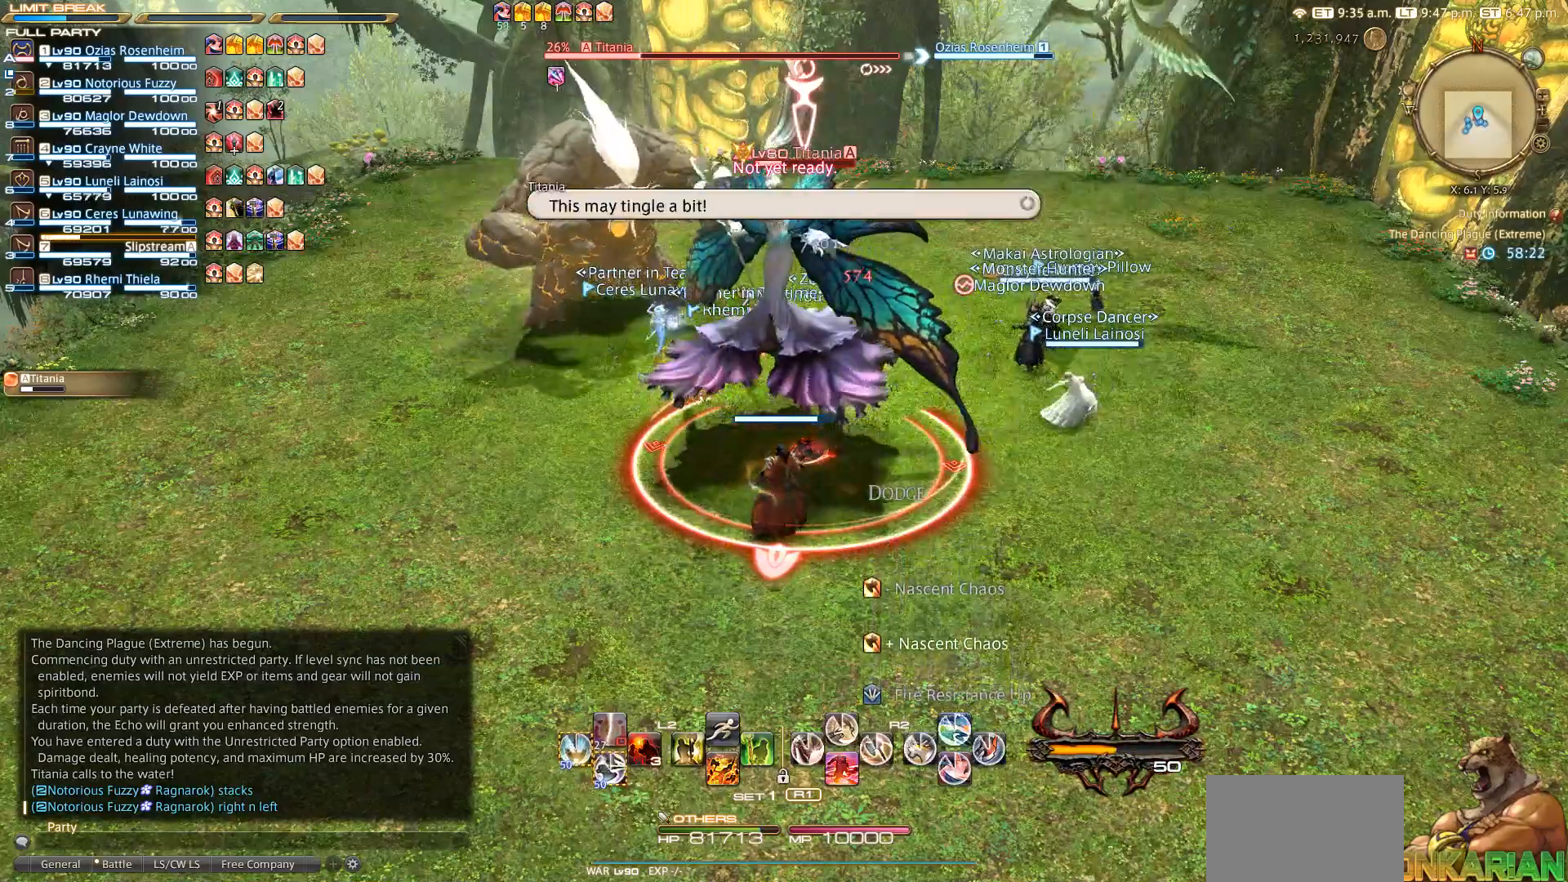
{"buttons": [], "left_stick": "center", "right_stick": "center", "events": []}